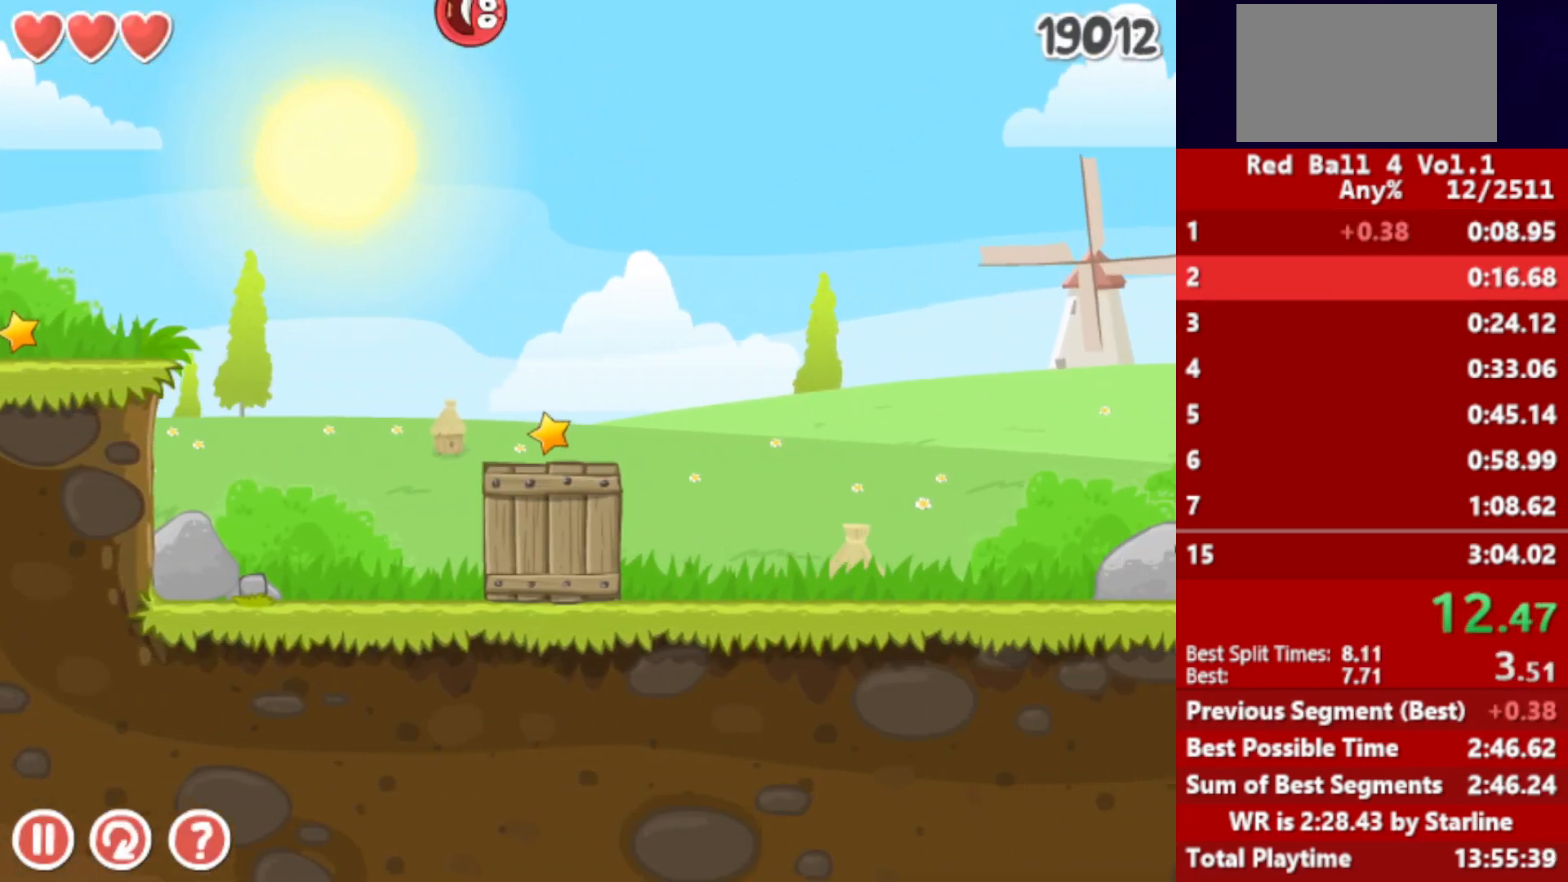
Gameplay with keyboard; each line is a JSON object with the keys held at the frame after it. "events" lists presses ("down") and releases ("up") of "down", "left", "p", "r", "right" and "up" between this image and that frame as [ms after this image, input, new state], when the widget could be followed in between. No other keys are recorded. Mouse input is not recorded.
{"keys": ["right", "up"], "events": []}
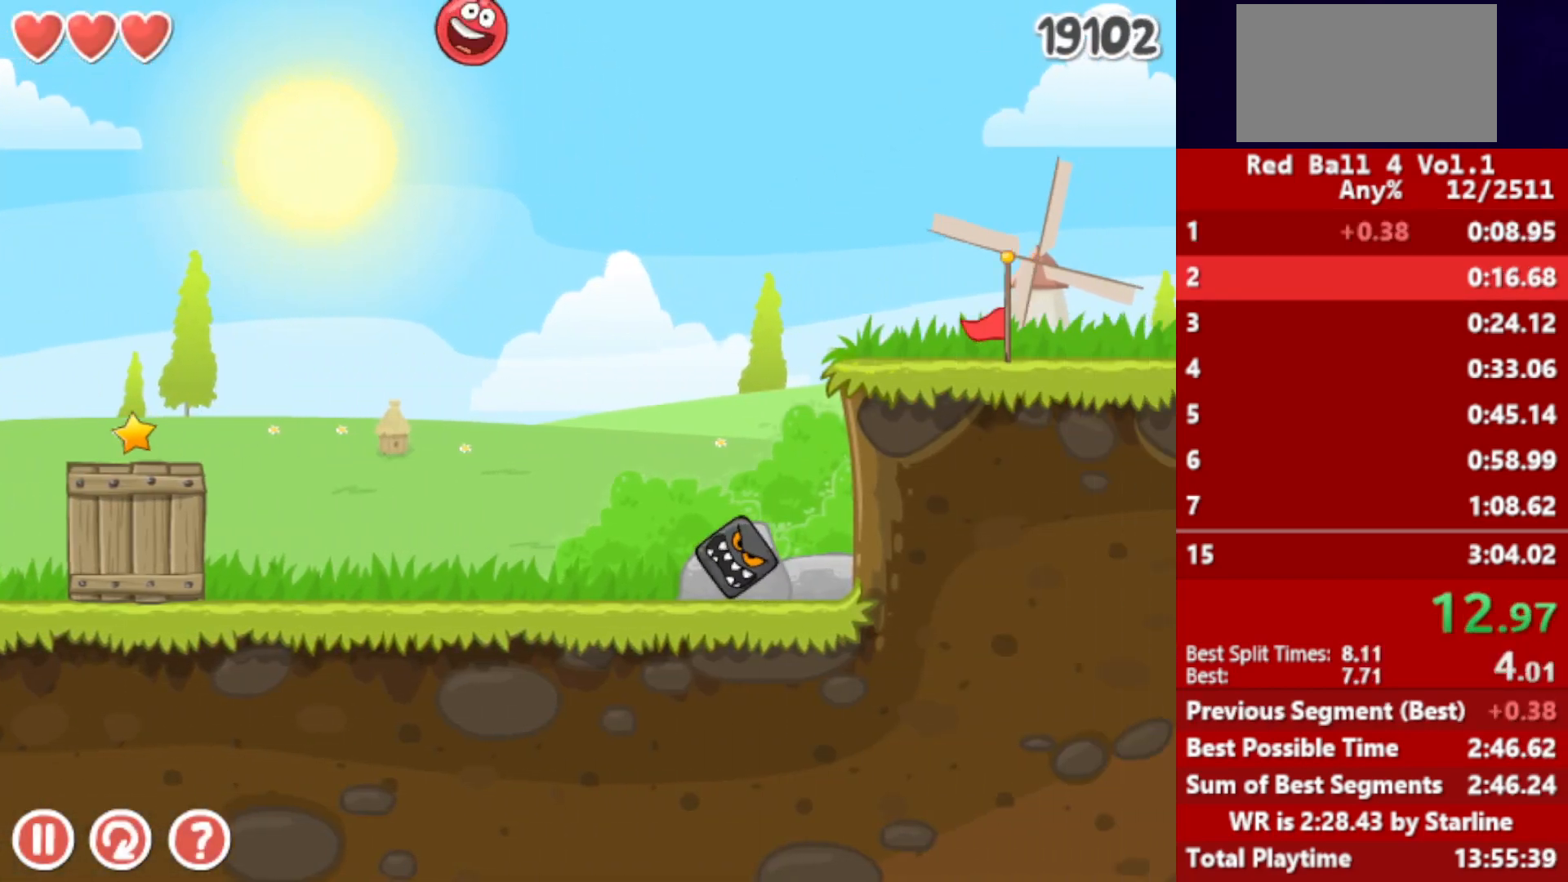
{"keys": ["right", "up"], "events": []}
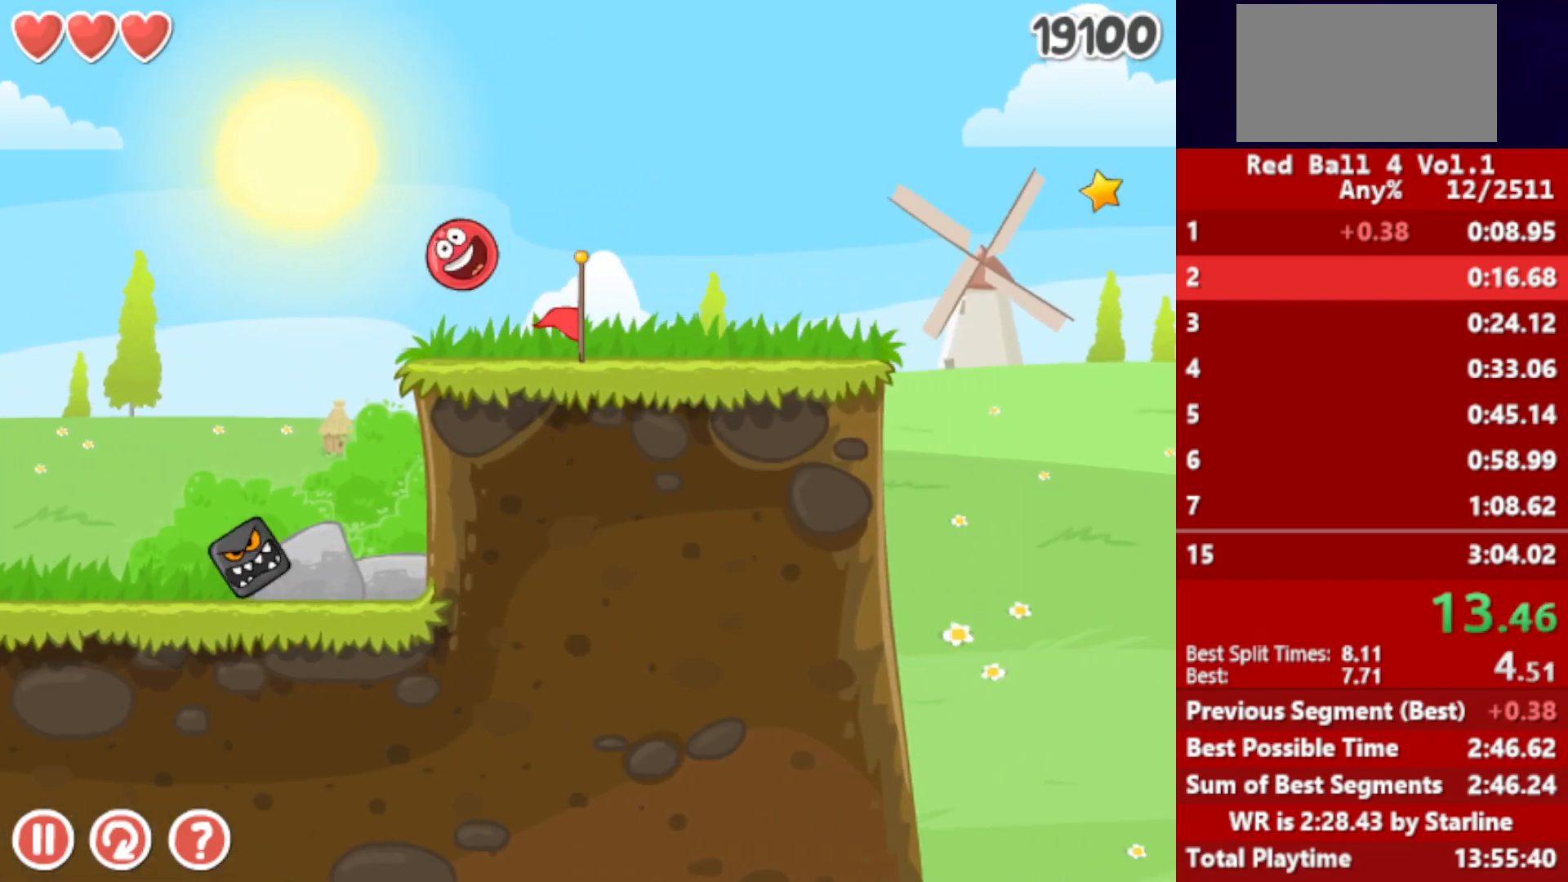
{"keys": ["right", "up"], "events": []}
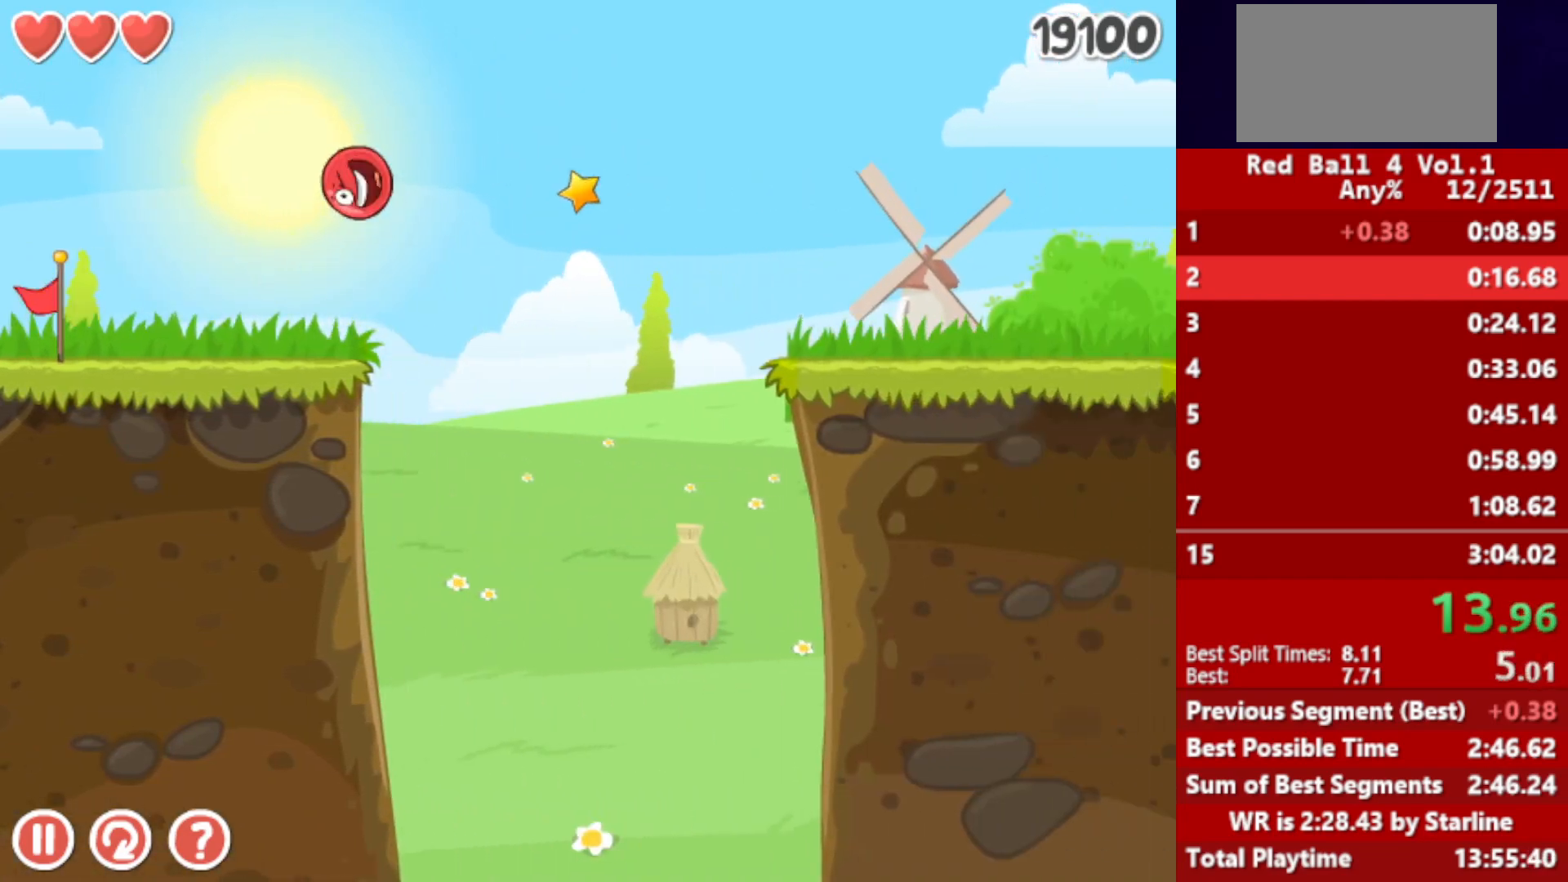
{"keys": ["right", "up"], "events": []}
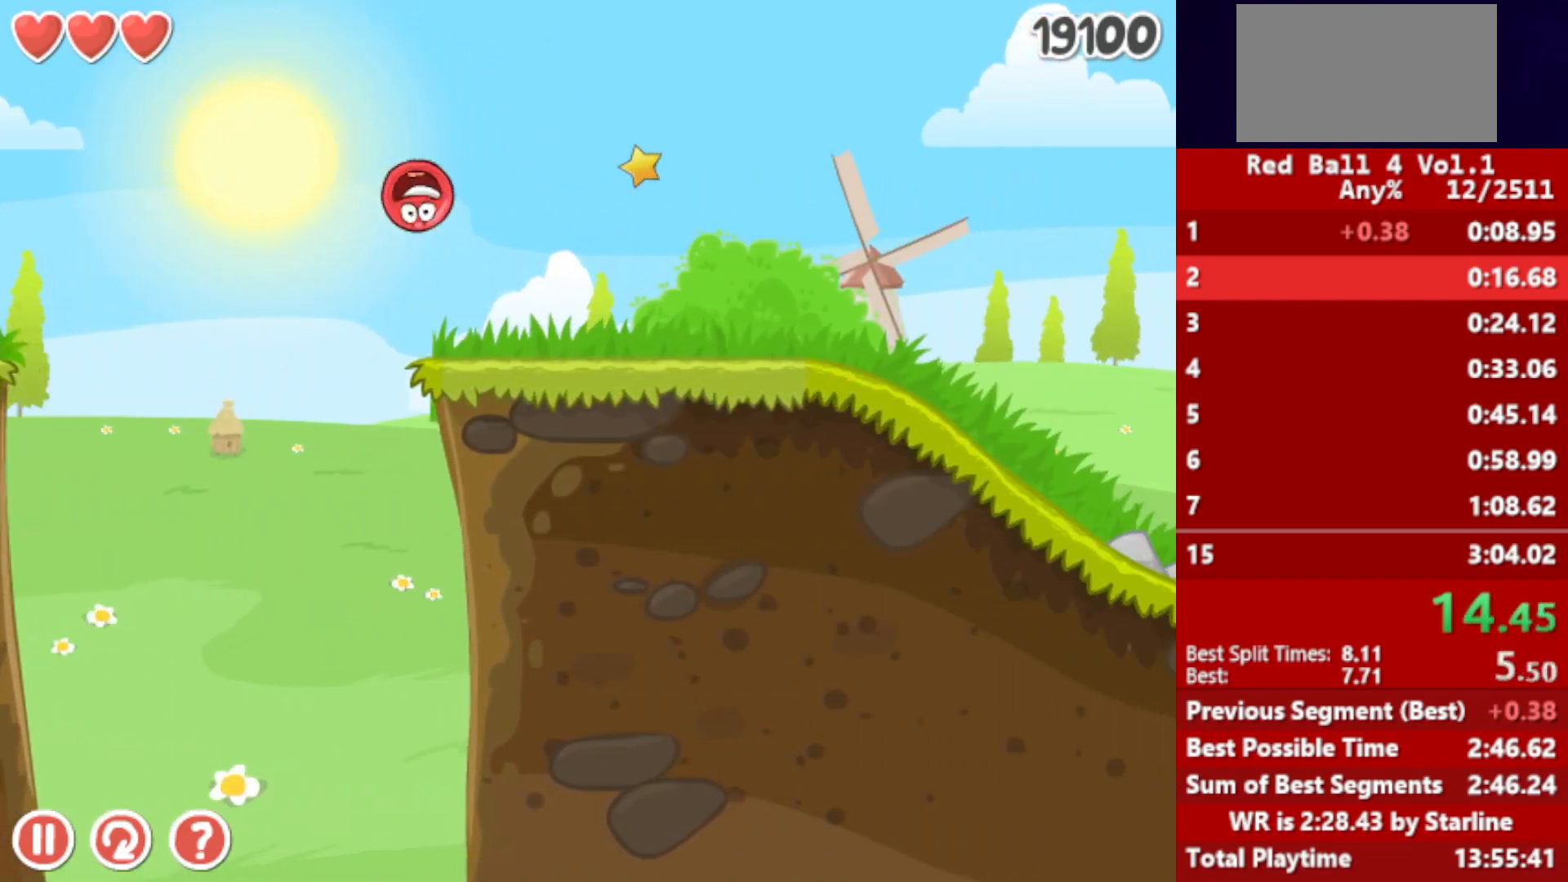
{"keys": ["right", "up"], "events": []}
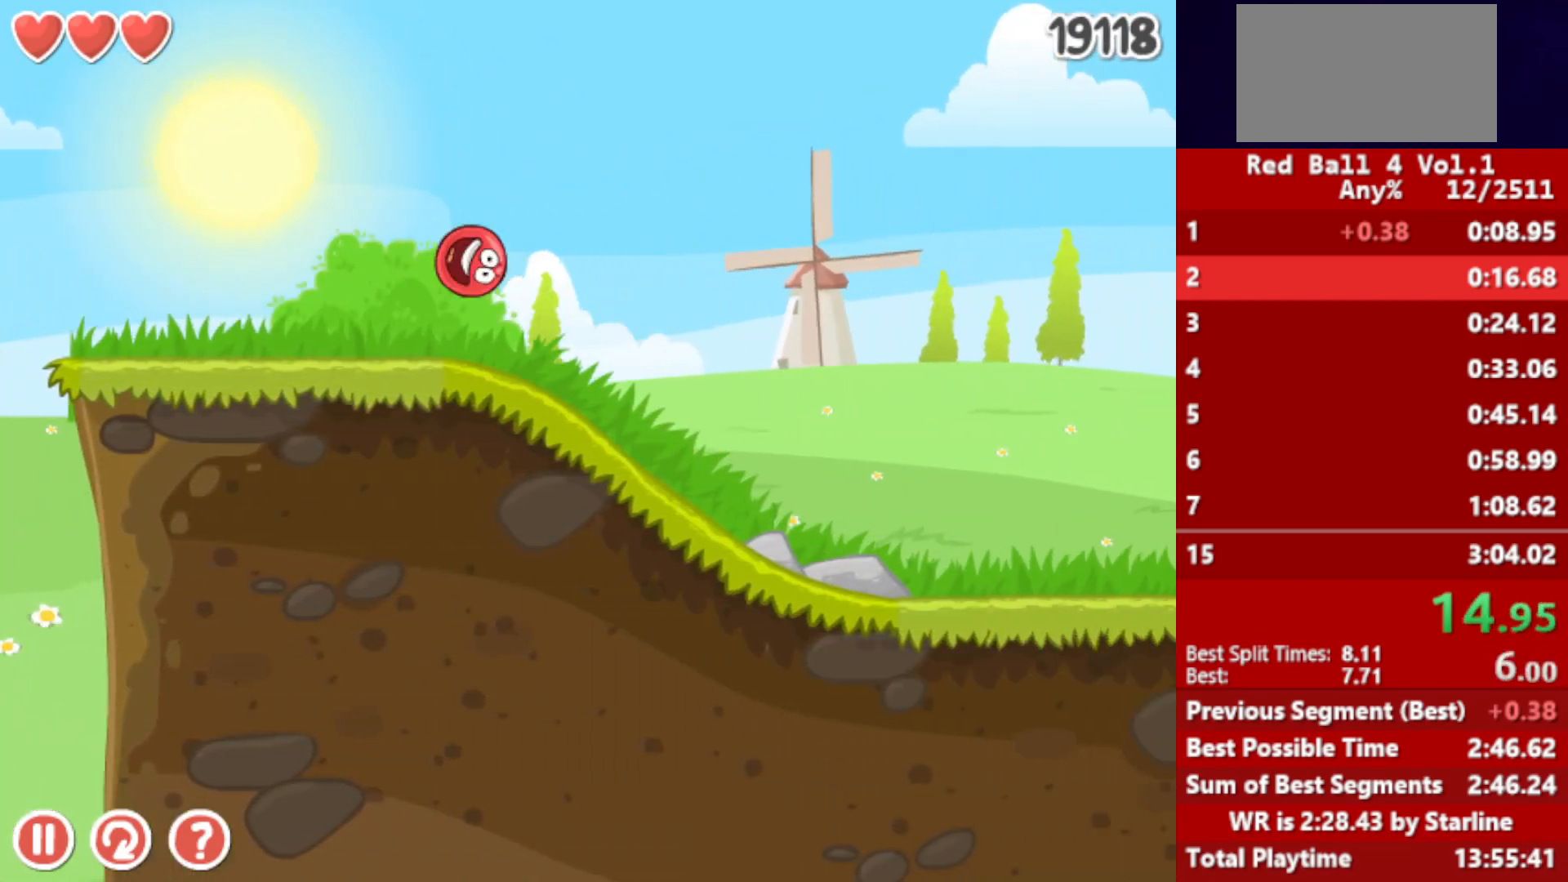
{"keys": ["right", "up"], "events": []}
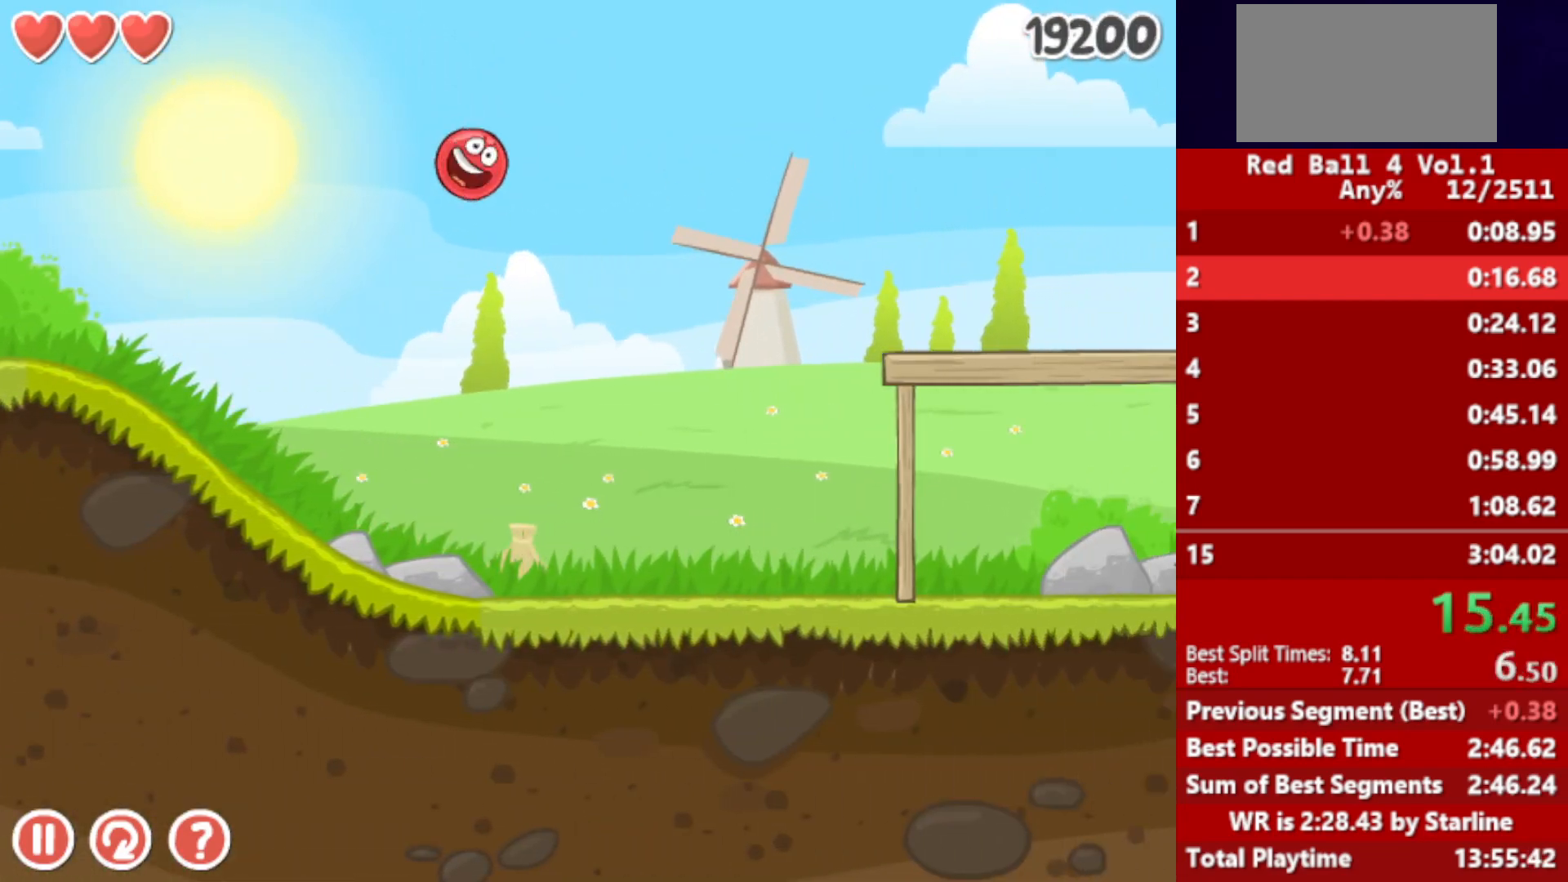
{"keys": ["right"], "events": [[17, "up", "up"]]}
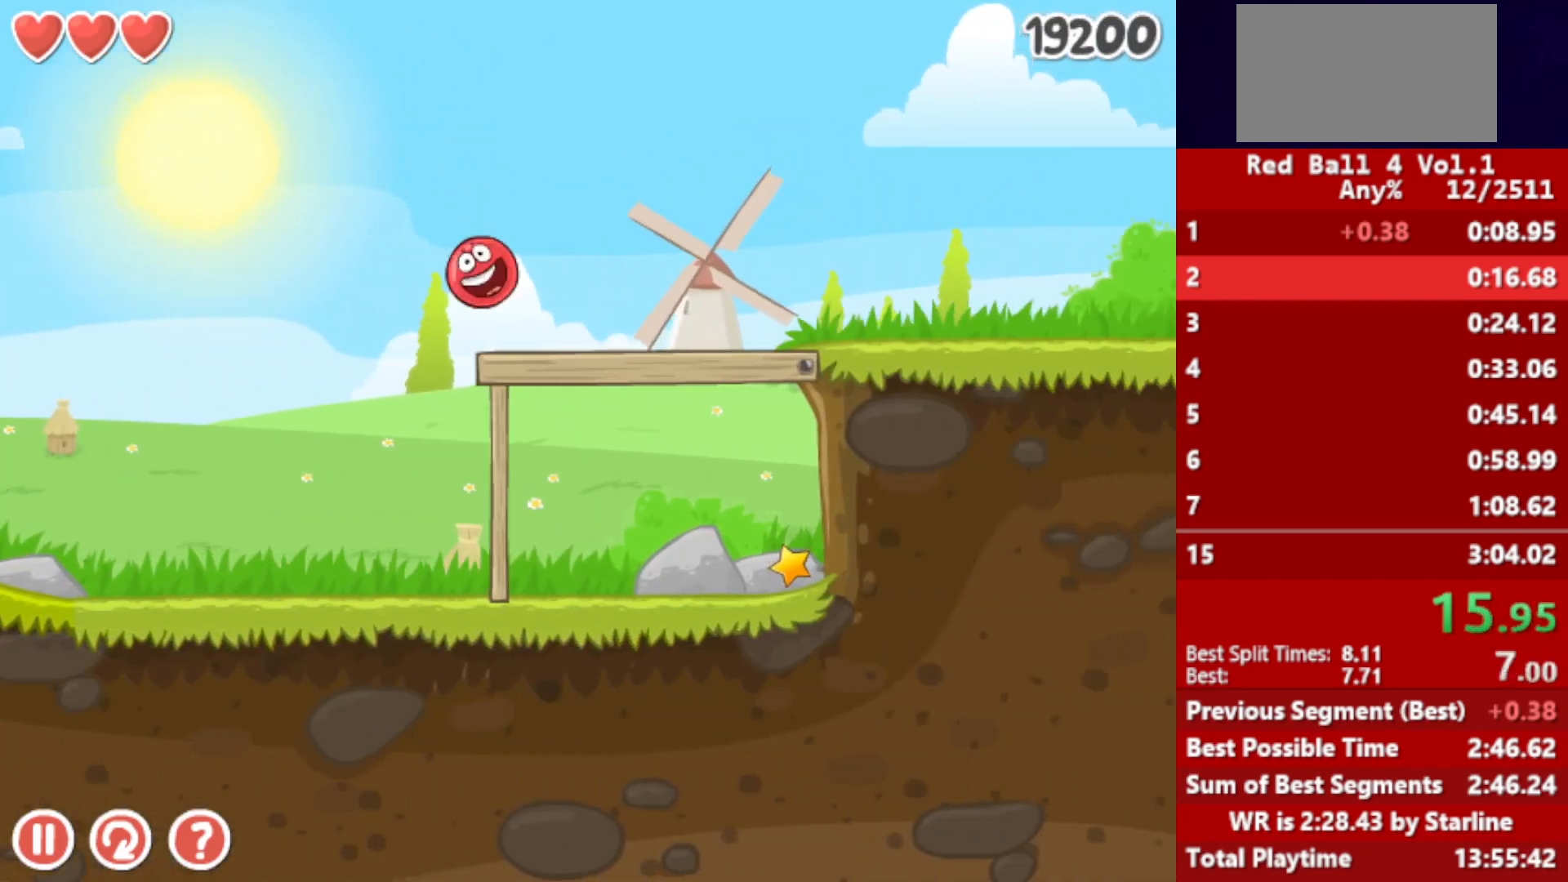
{"keys": ["right"], "events": []}
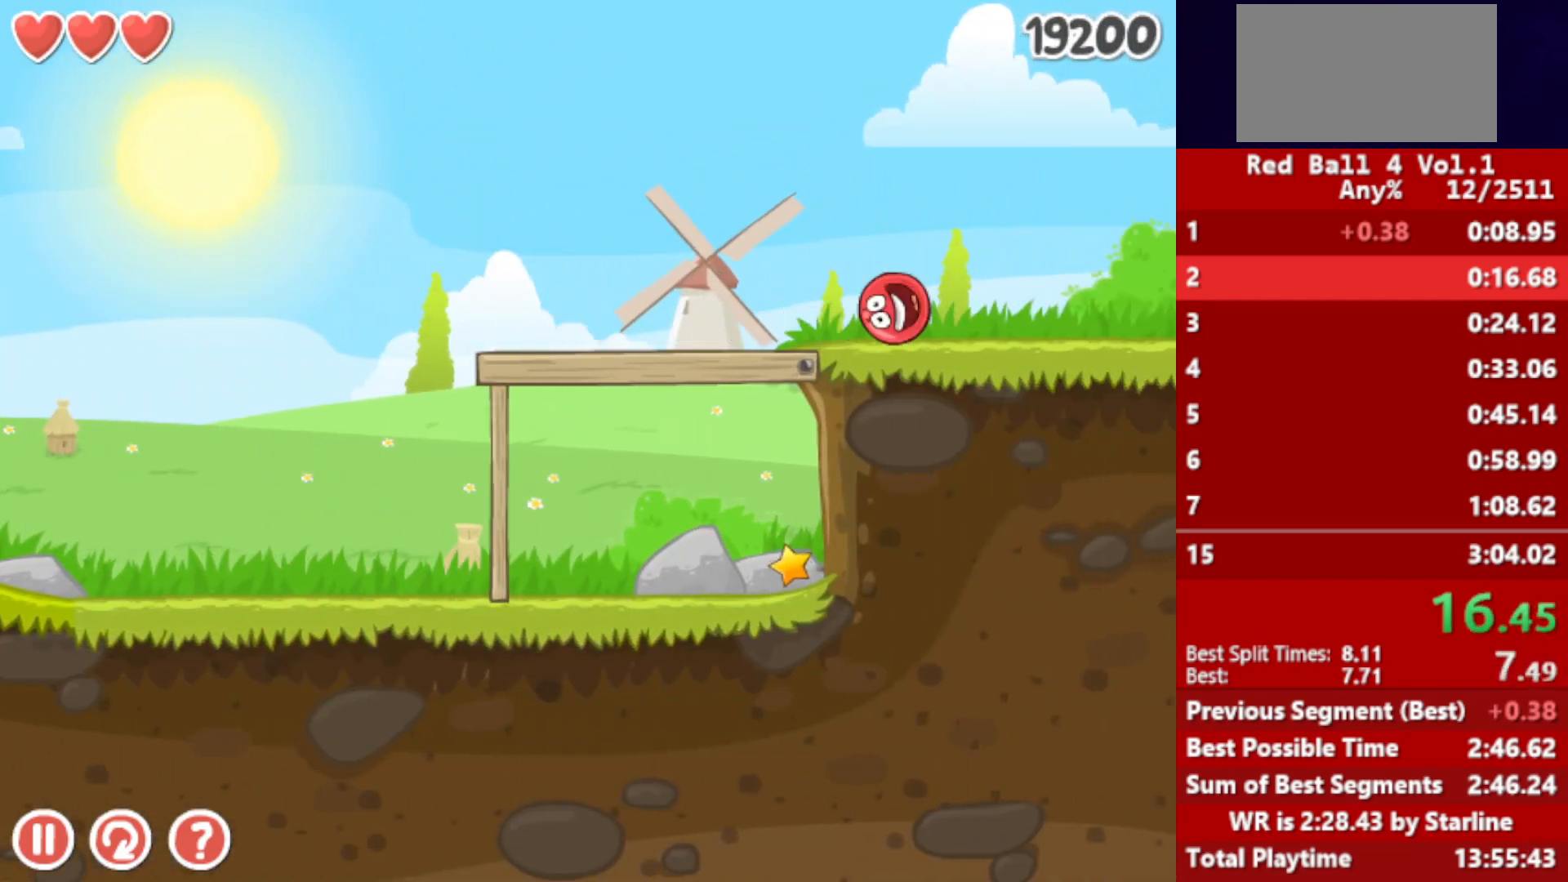
{"keys": ["right"], "events": []}
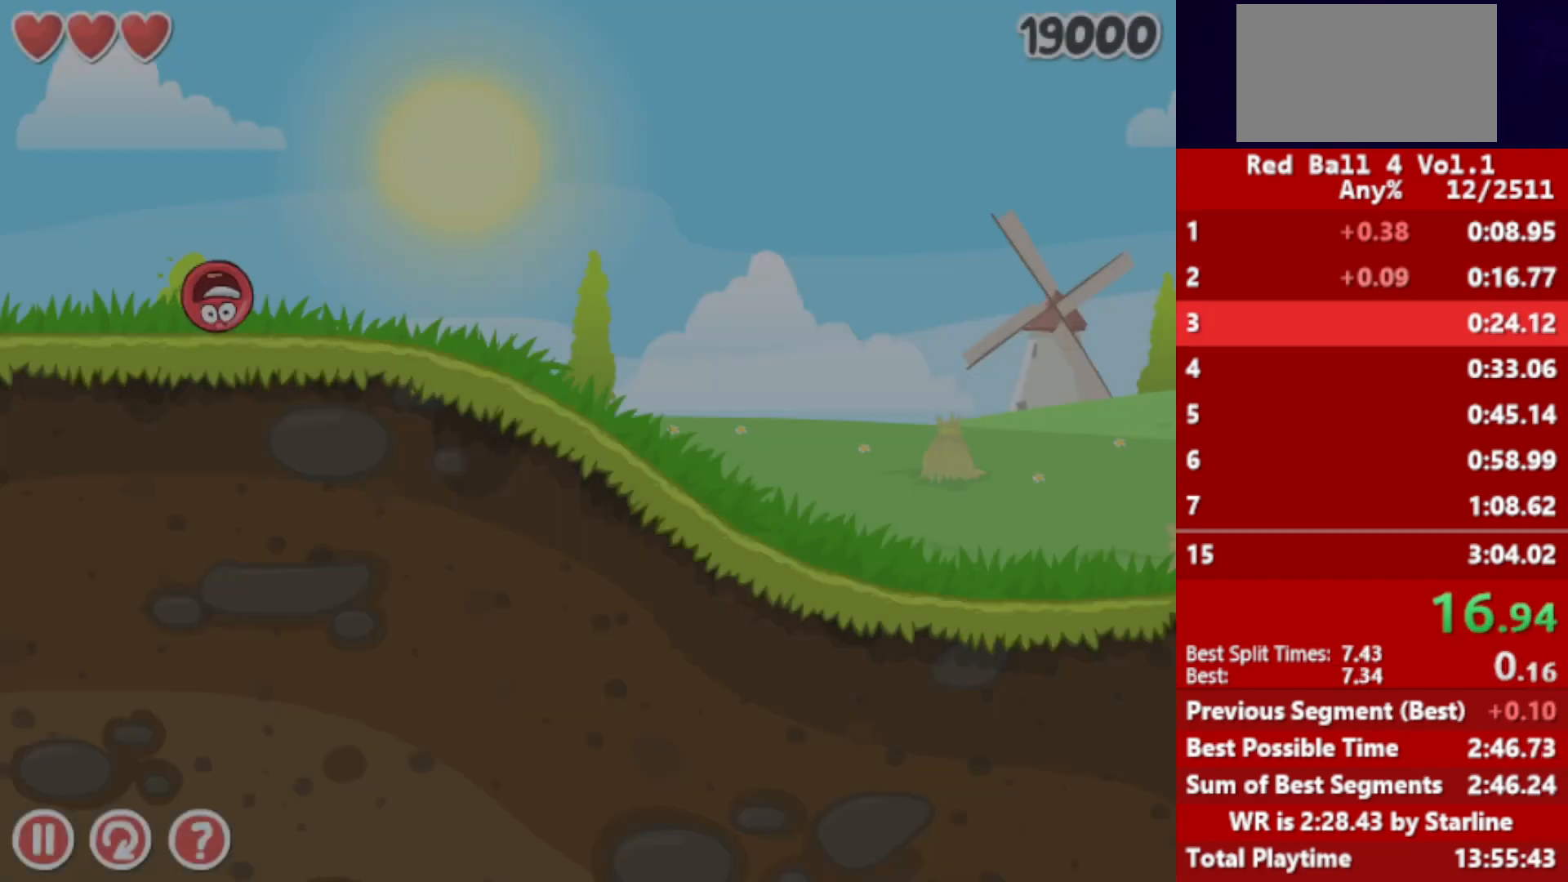
{"keys": ["right"], "events": []}
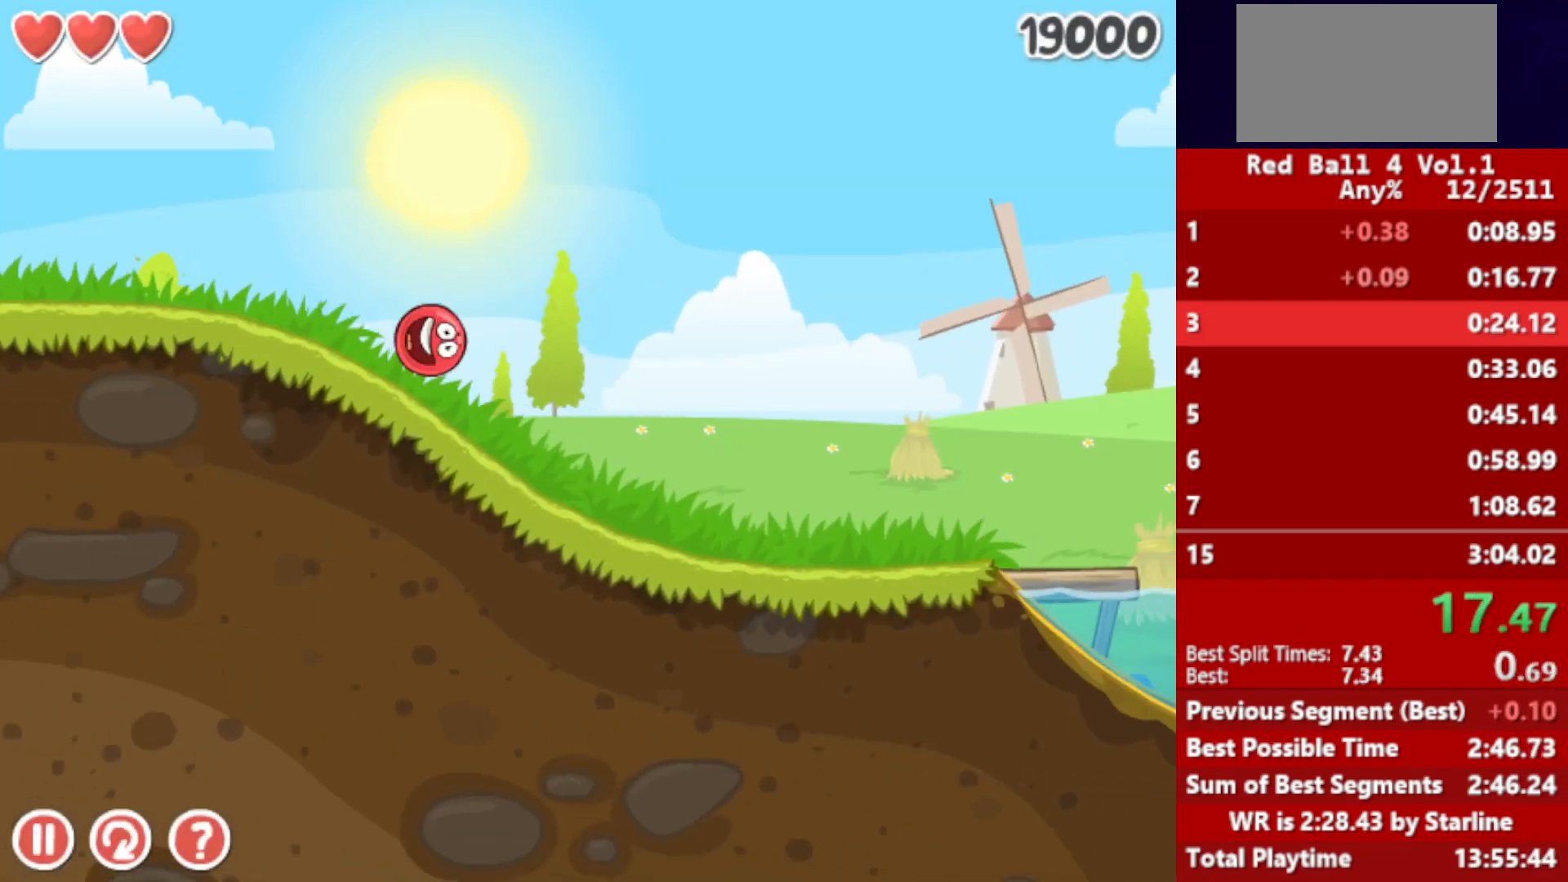
{"keys": ["right"], "events": []}
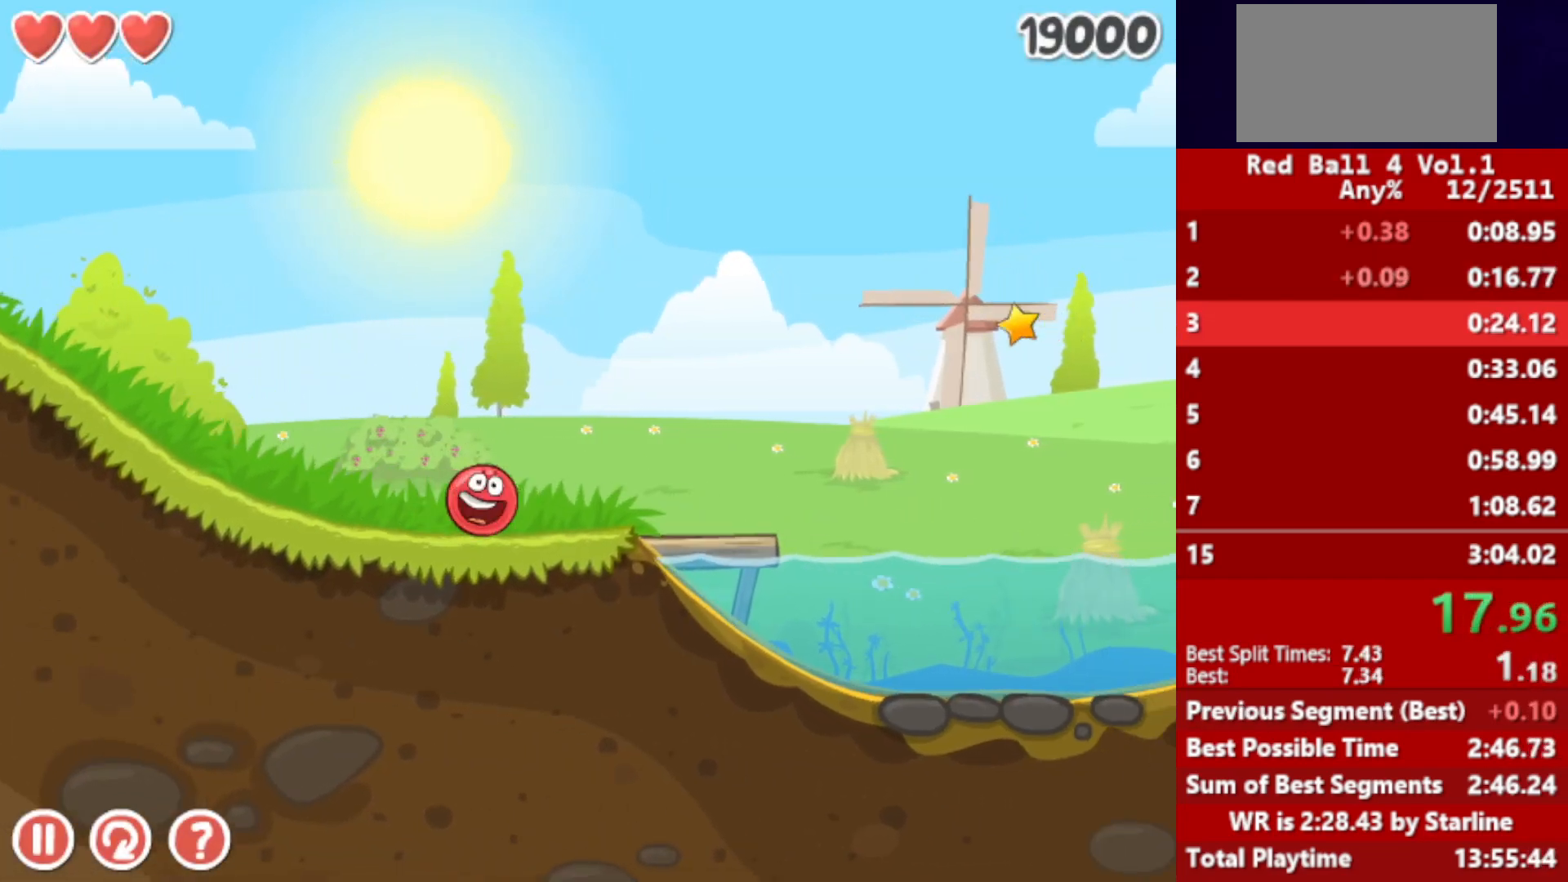
{"keys": ["right", "up"], "events": [[50, "up", "down"]]}
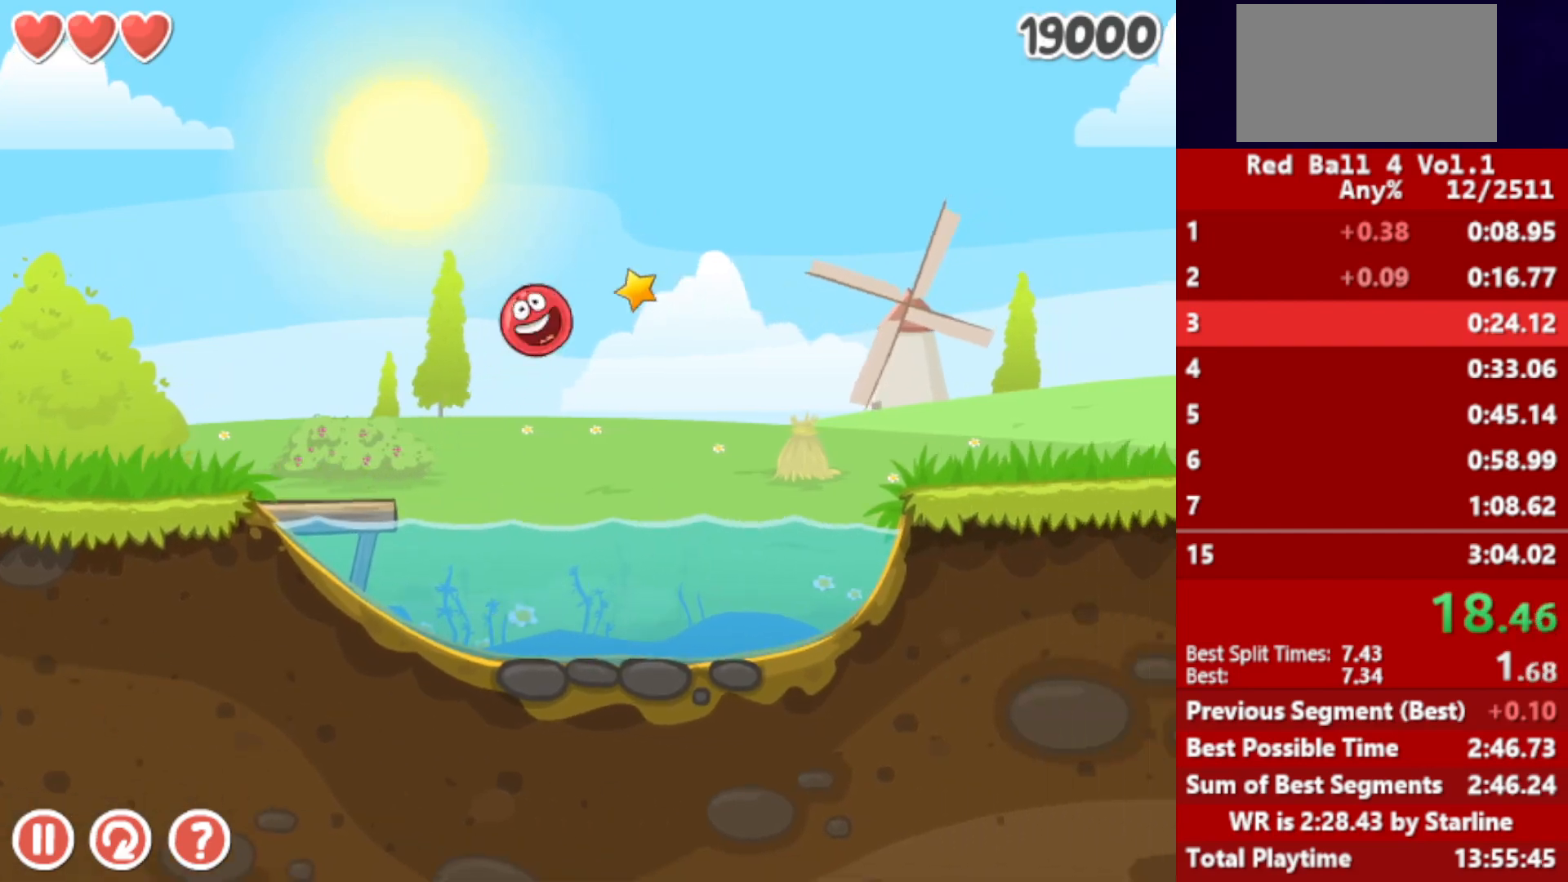
{"keys": ["right", "up"], "events": []}
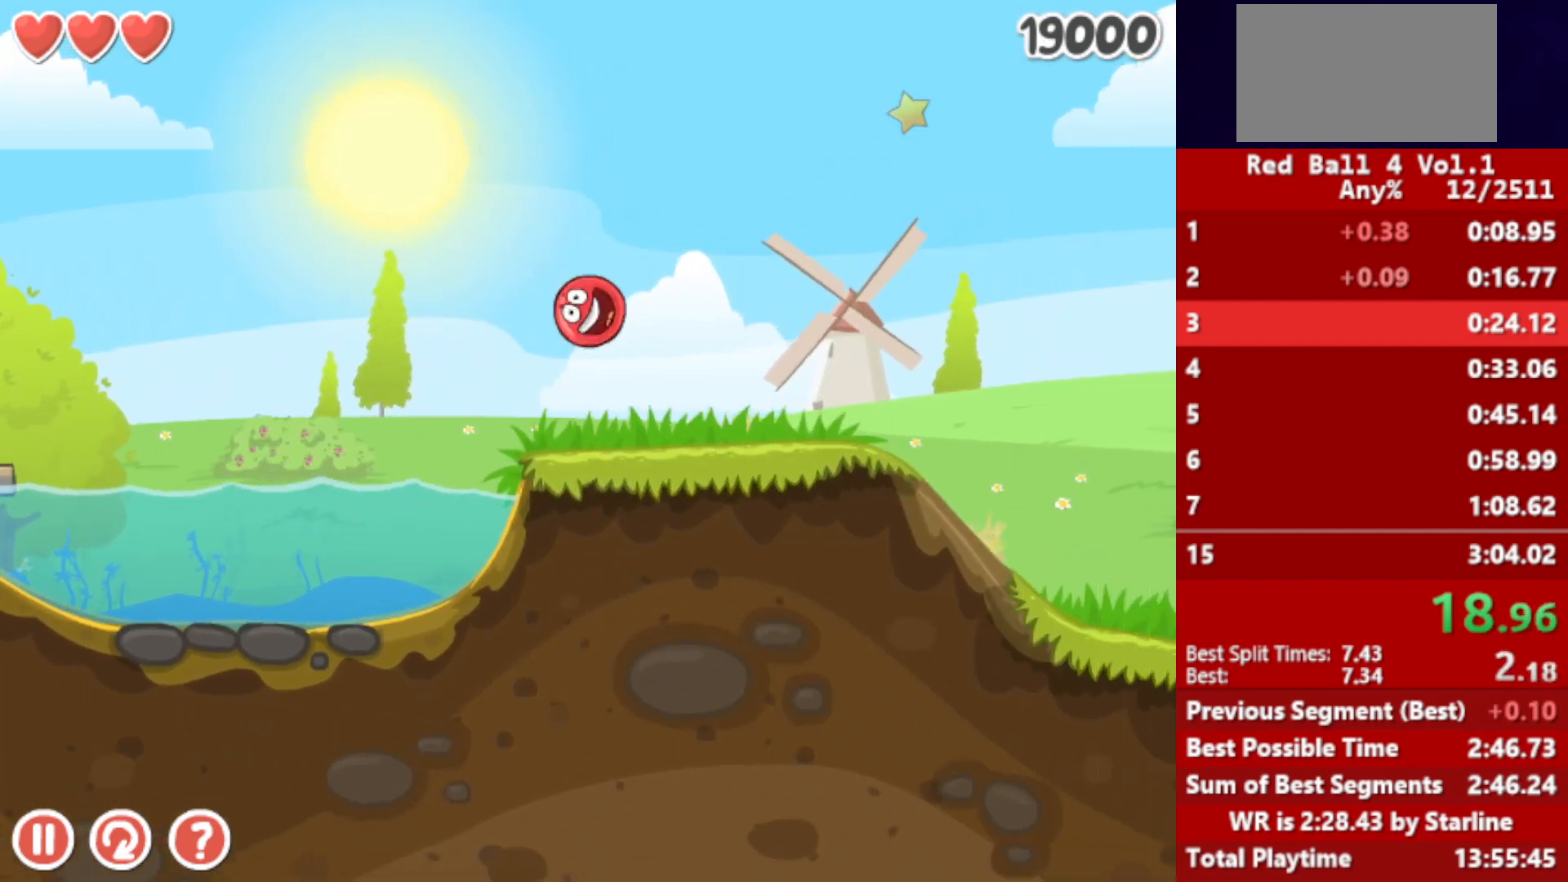
{"keys": ["right"], "events": [[317, "up", "up"]]}
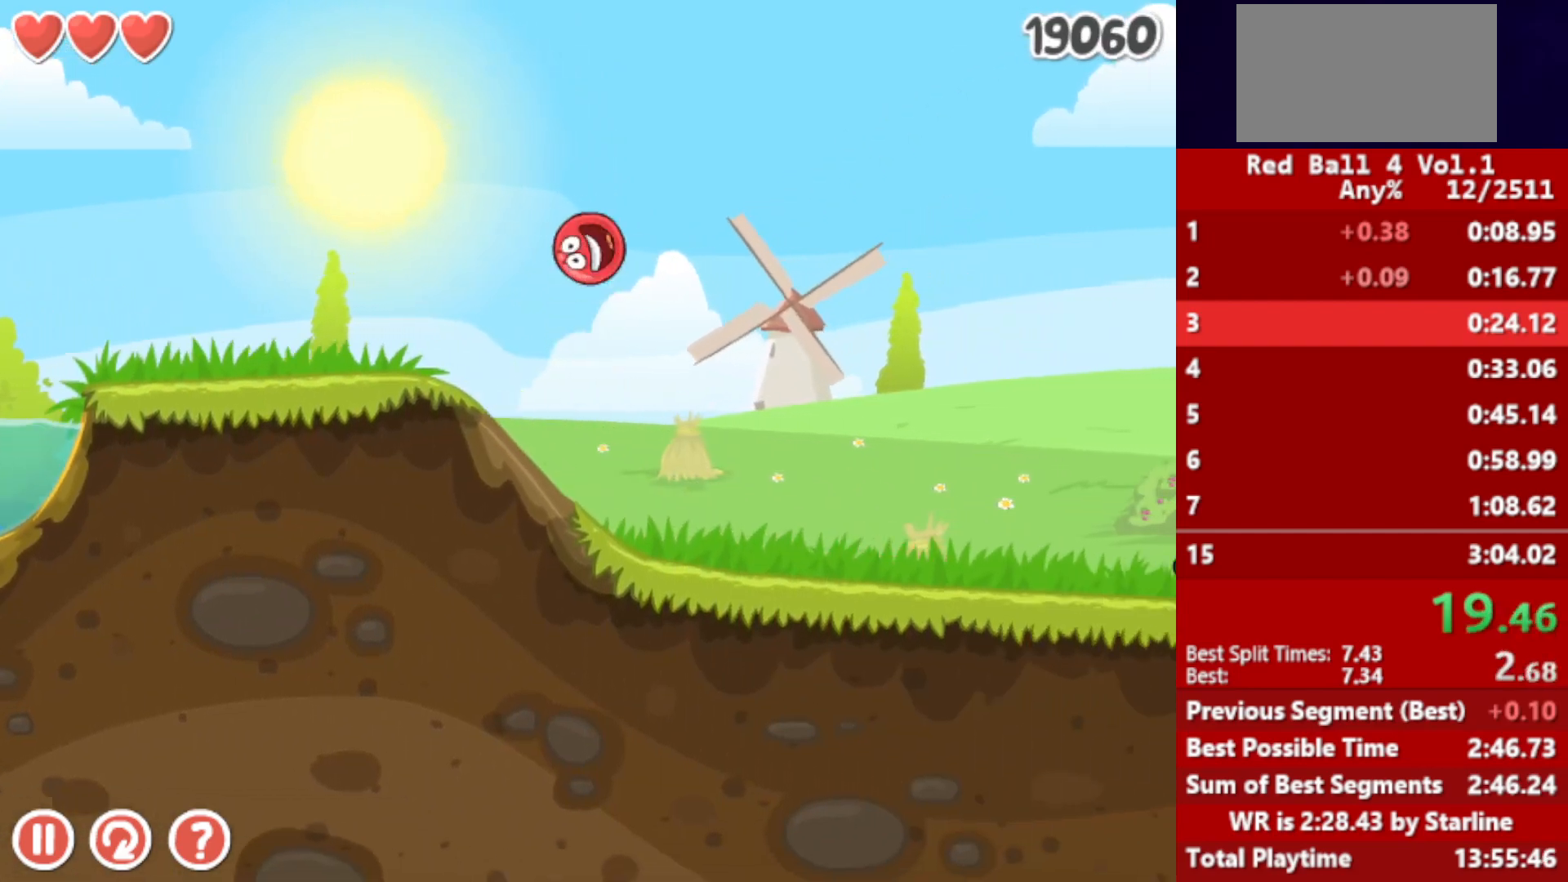
{"keys": ["right"], "events": []}
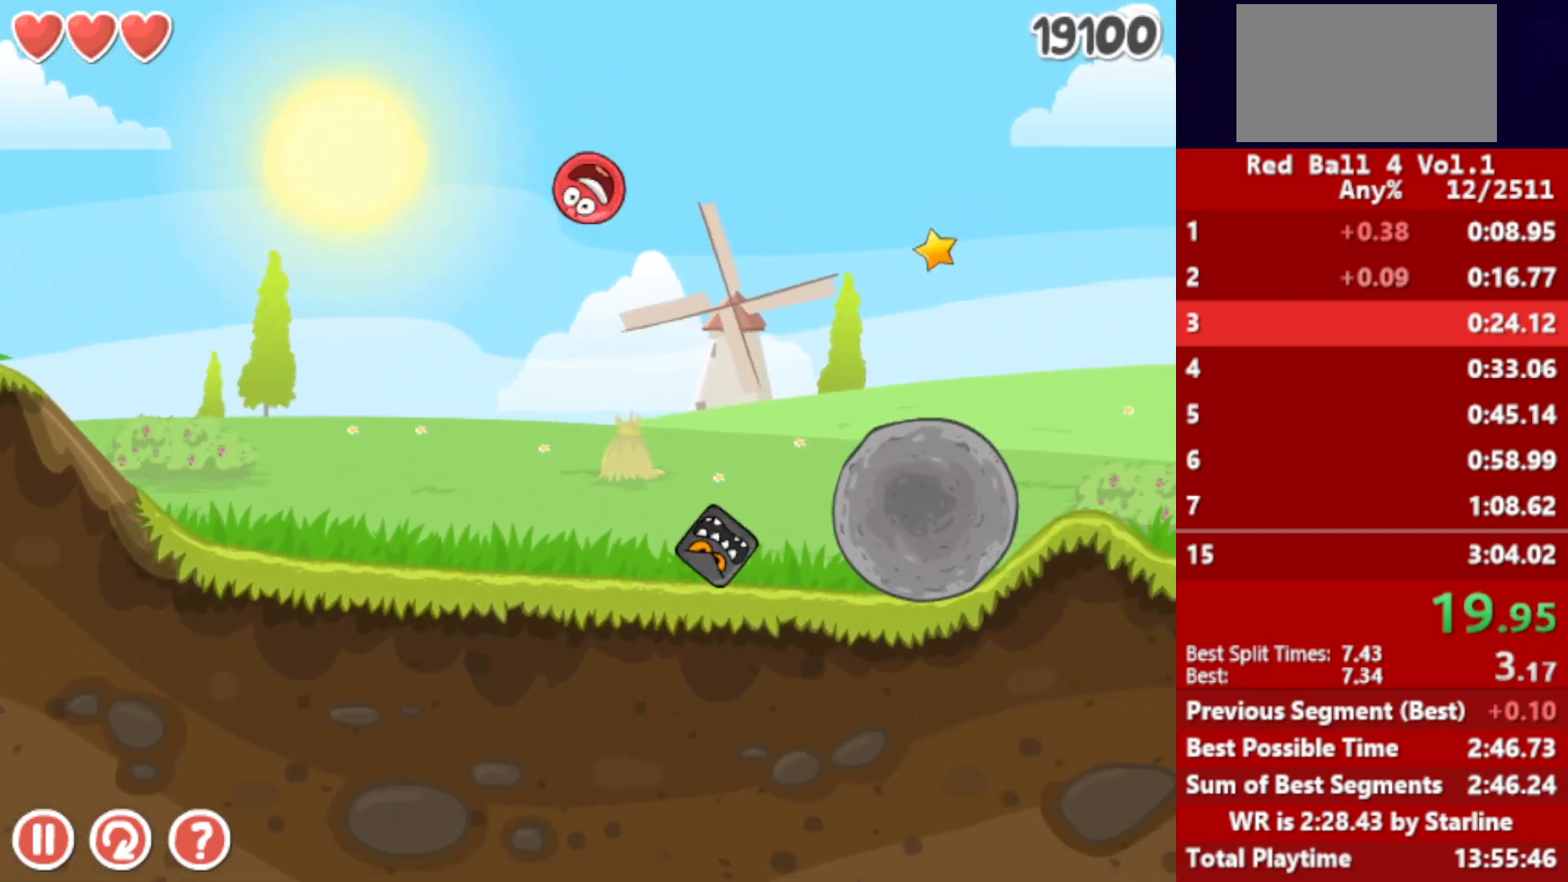
{"keys": ["right"], "events": []}
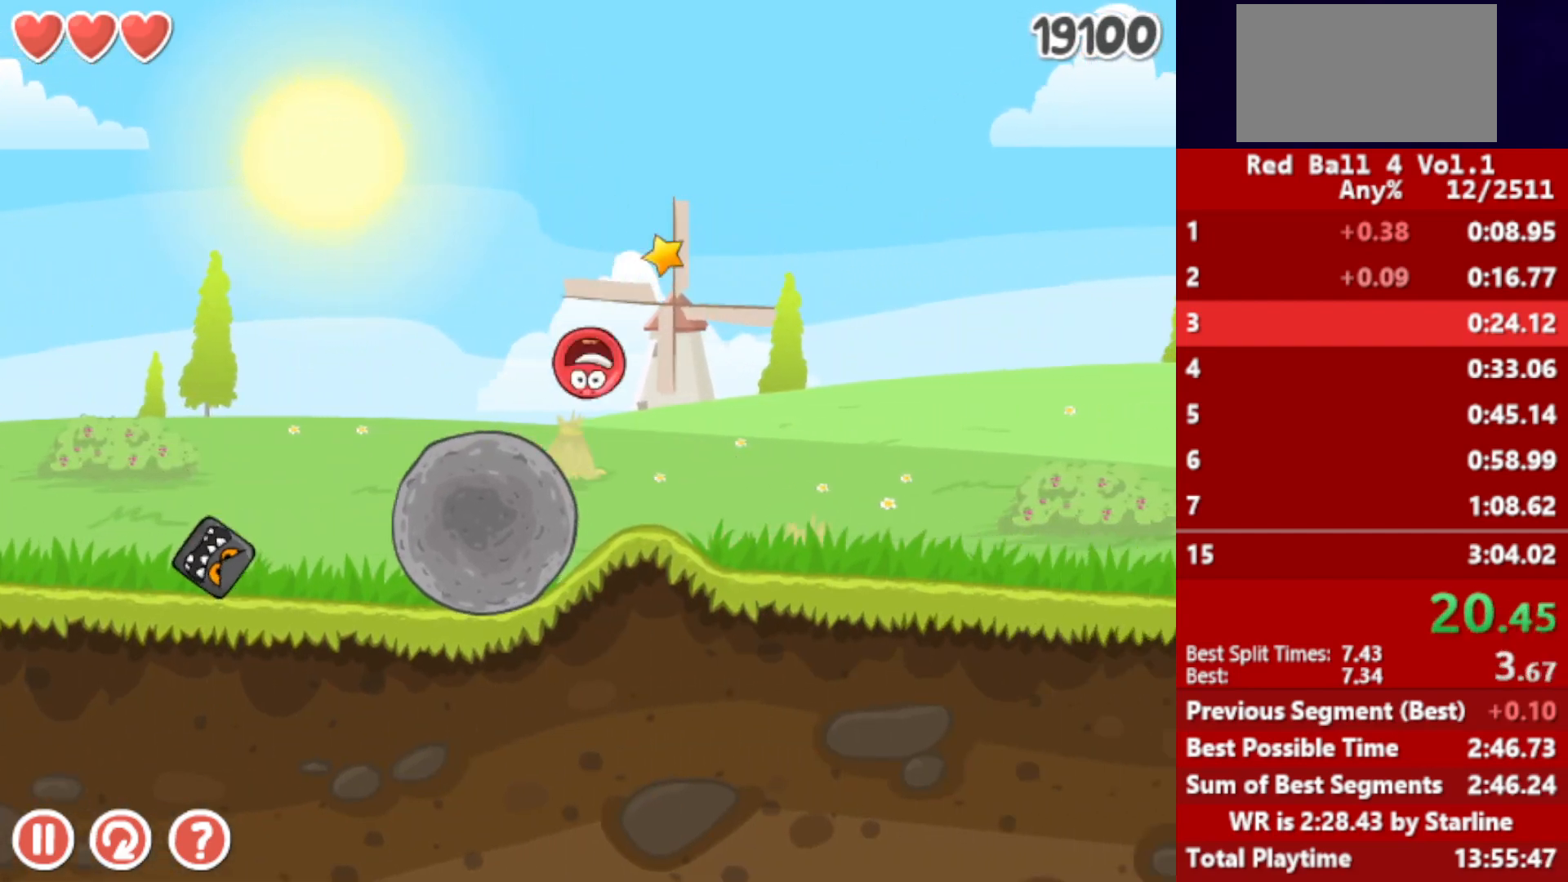
{"keys": ["right"], "events": [[333, "up", "down"], [367, "up", "up"], [450, "up", "down"], [467, "up", "up"]]}
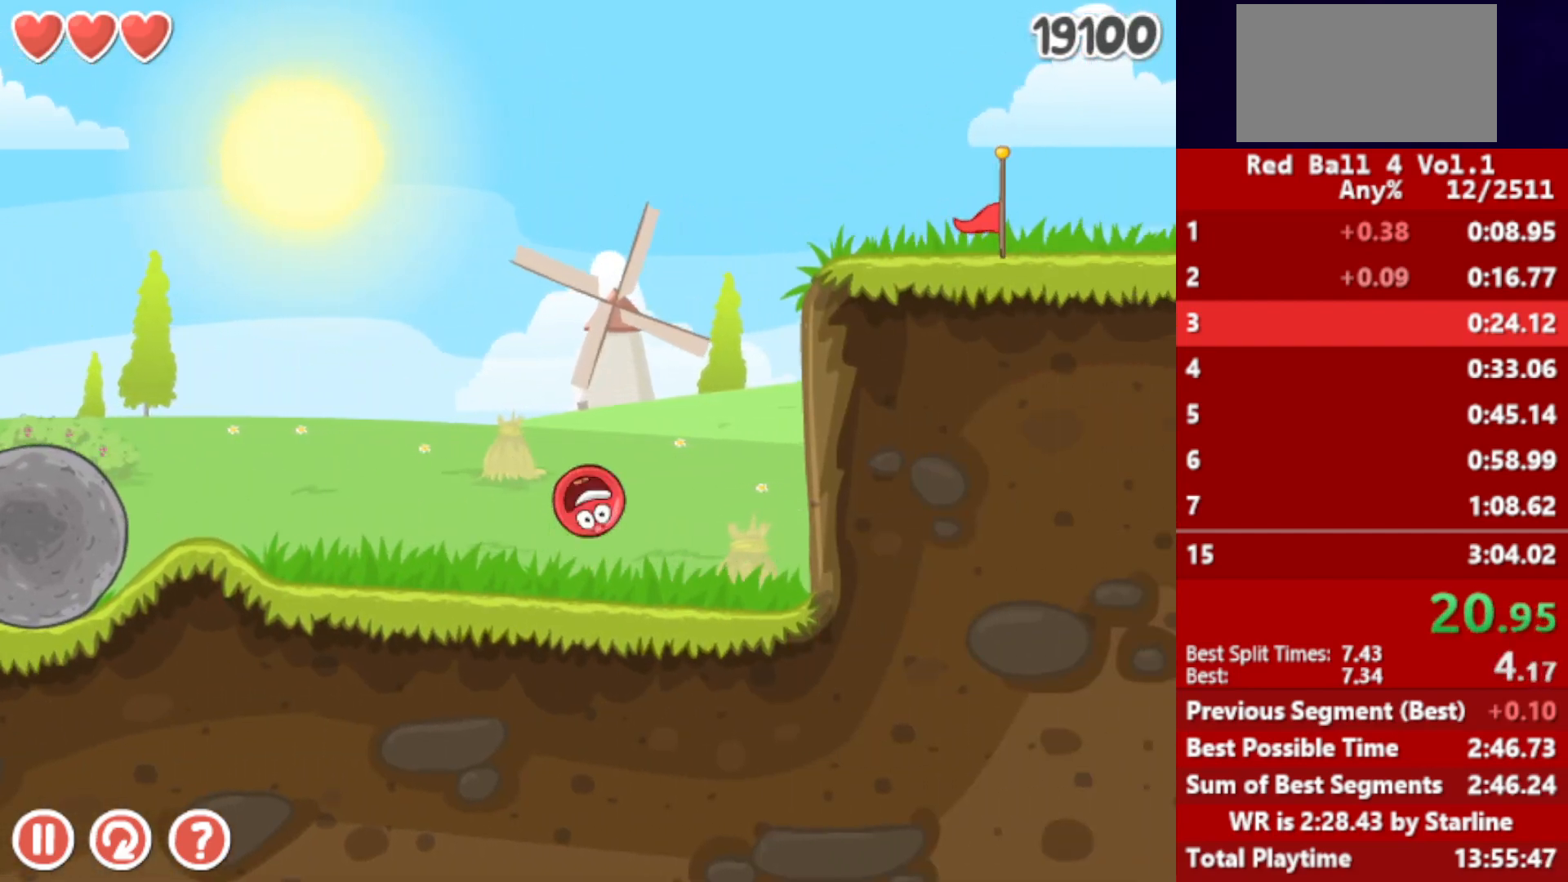
{"keys": ["right"], "events": [[17, "up", "down"], [50, "up", "up"], [117, "up", "down"], [150, "up", "up"], [217, "left", "down"], [217, "right", "up"], [267, "left", "up"], [300, "right", "down"]]}
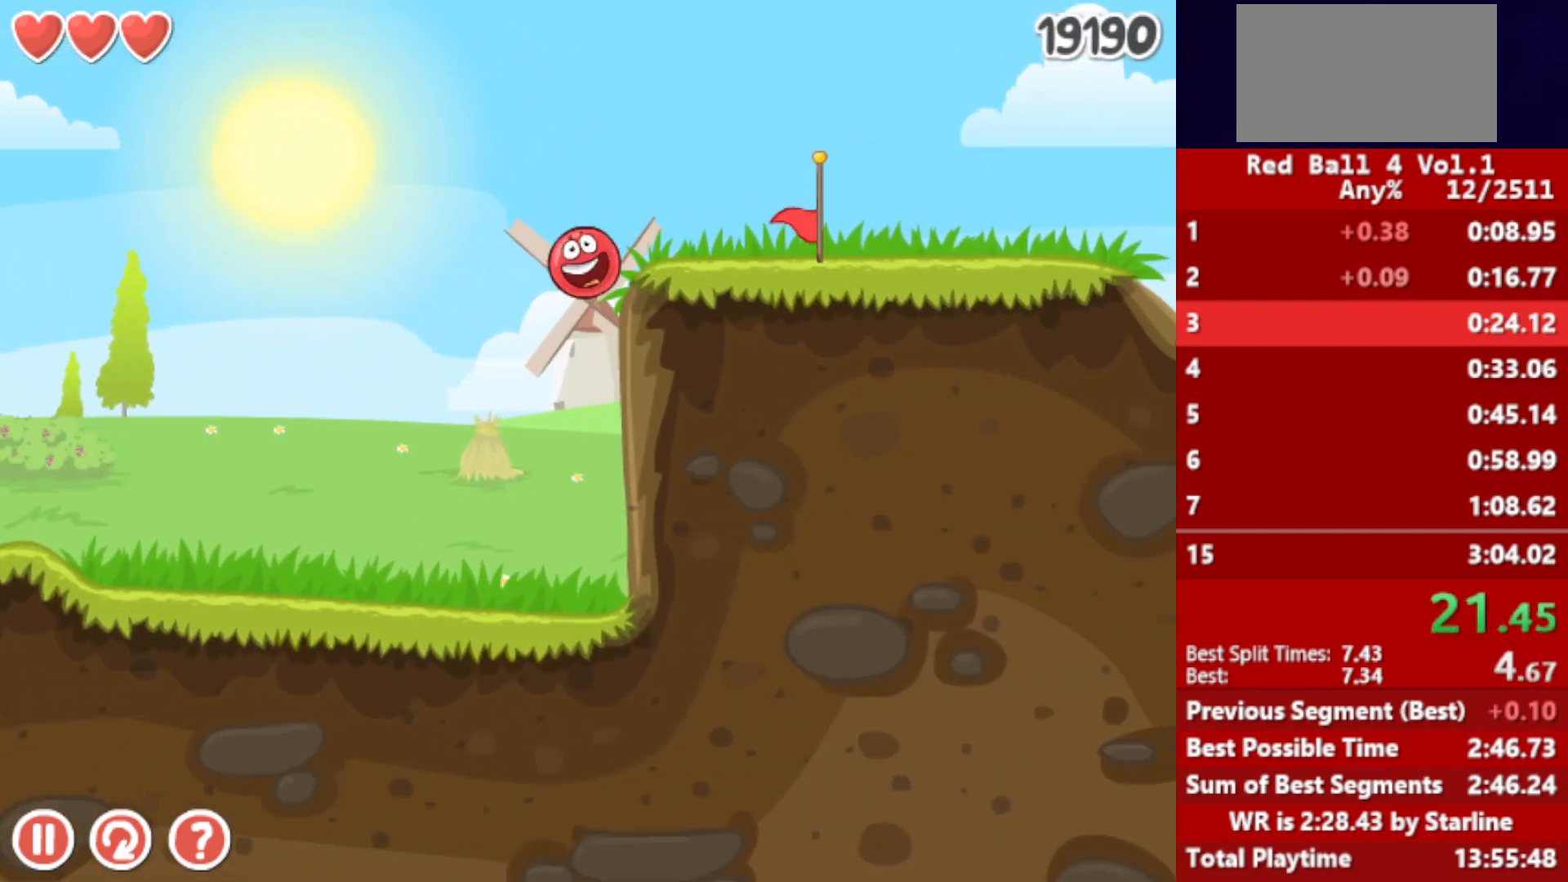
{"keys": ["right"], "events": []}
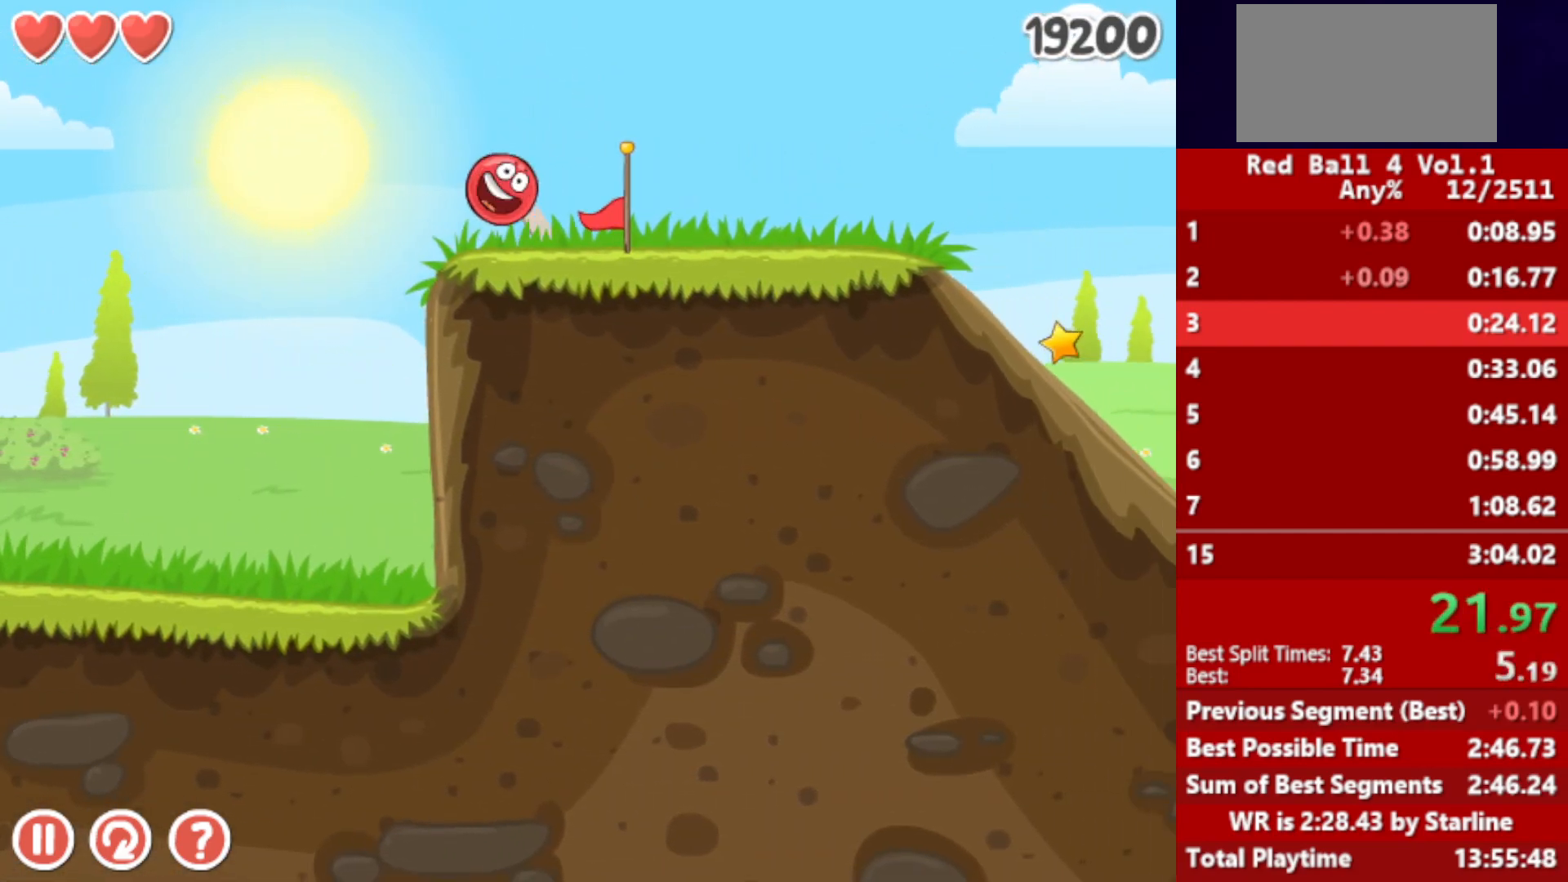
{"keys": ["right"], "events": []}
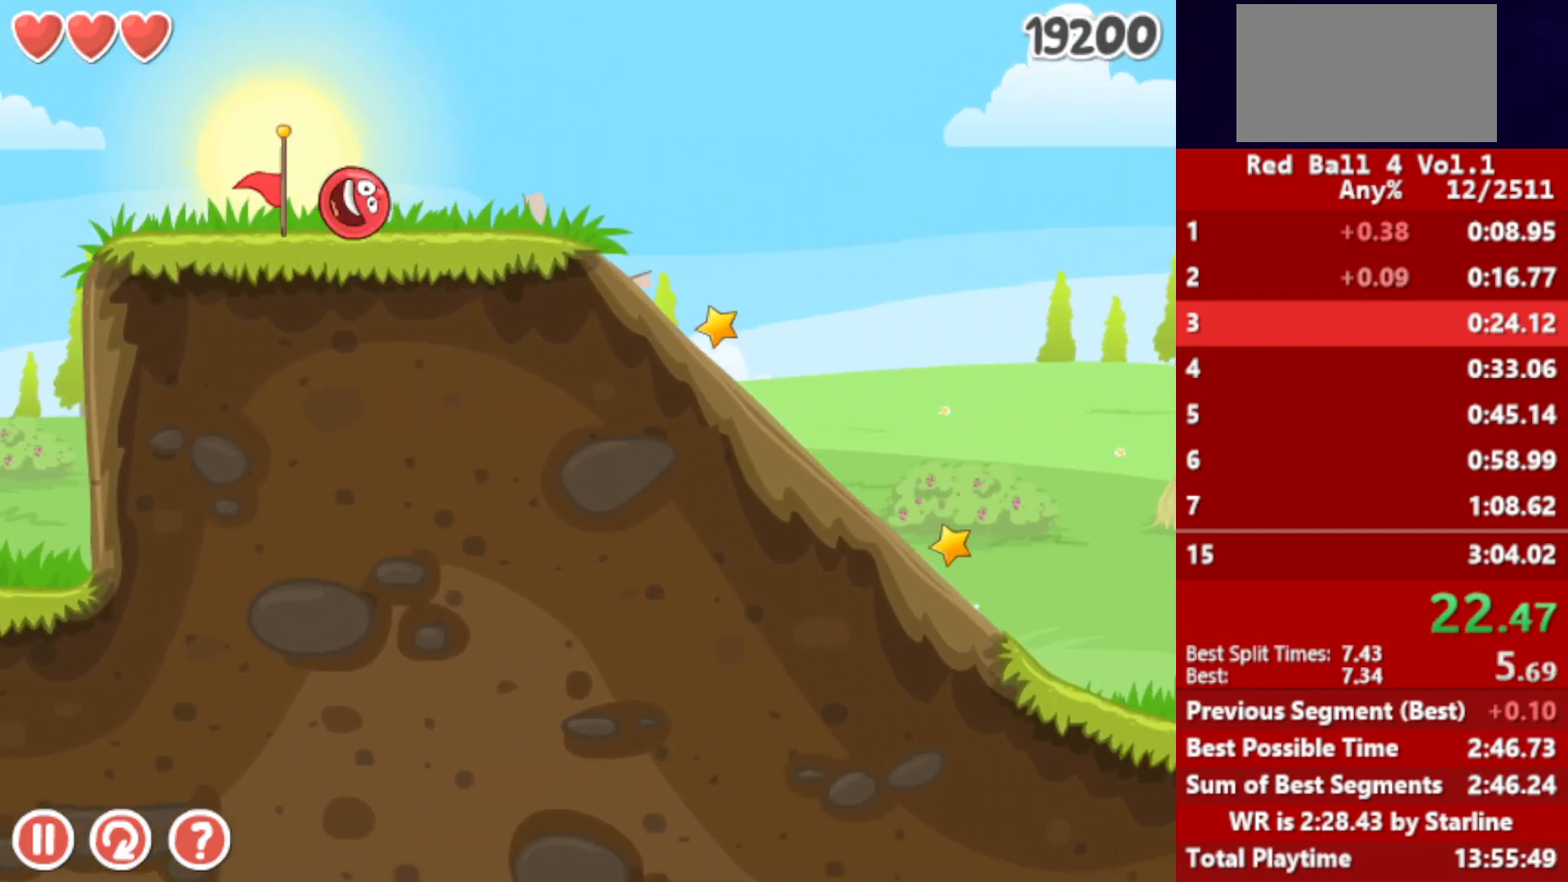
{"keys": [], "events": [[217, "left", "down"], [250, "right", "up"], [267, "left", "up"]]}
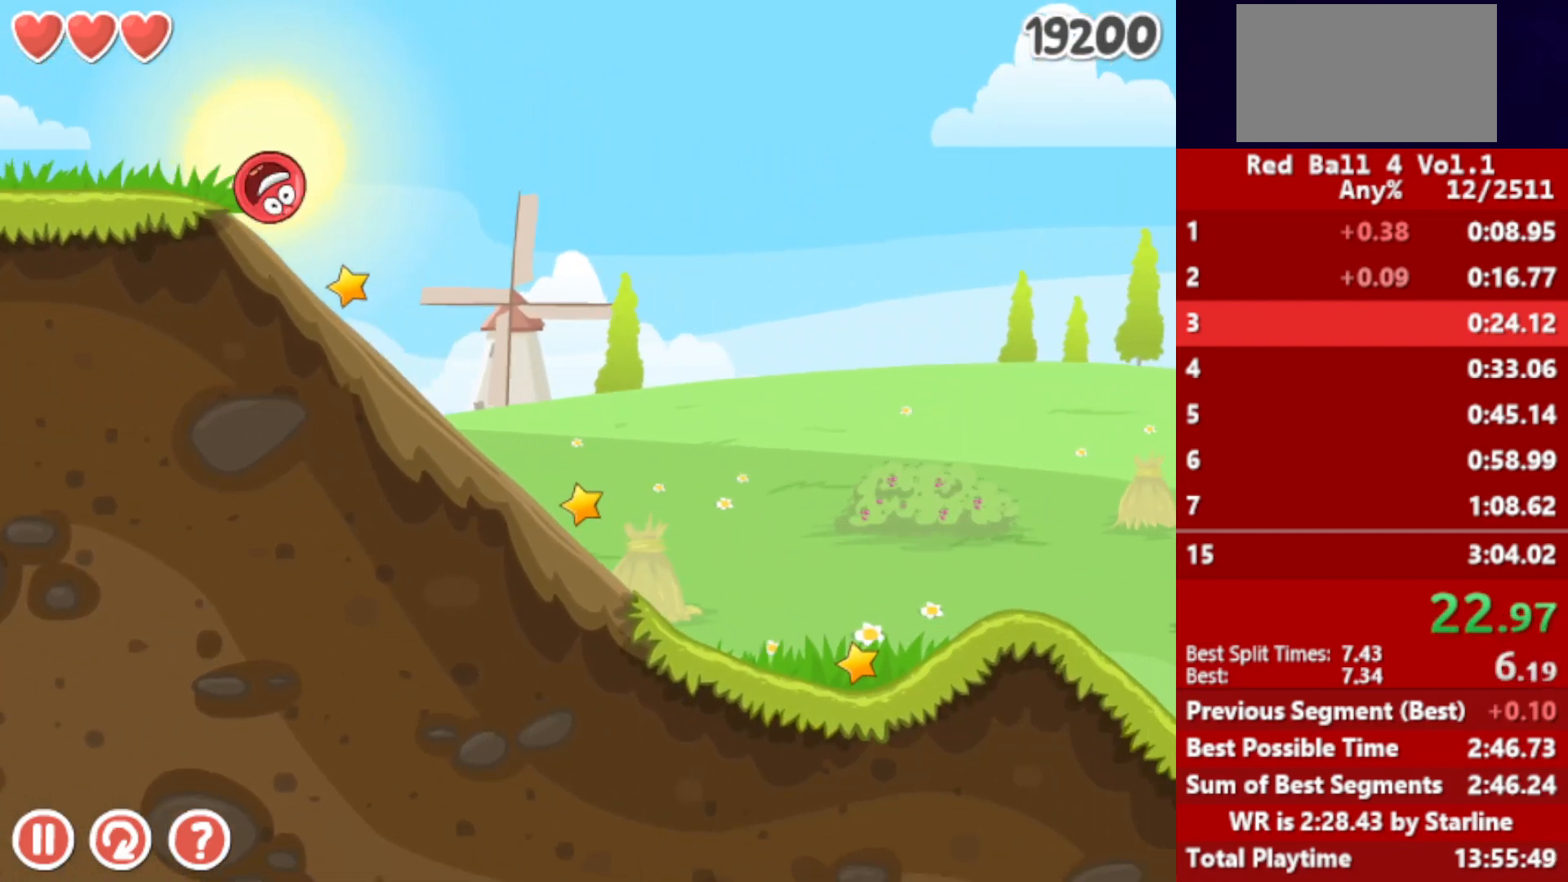
{"keys": ["right"], "events": [[283, "right", "down"]]}
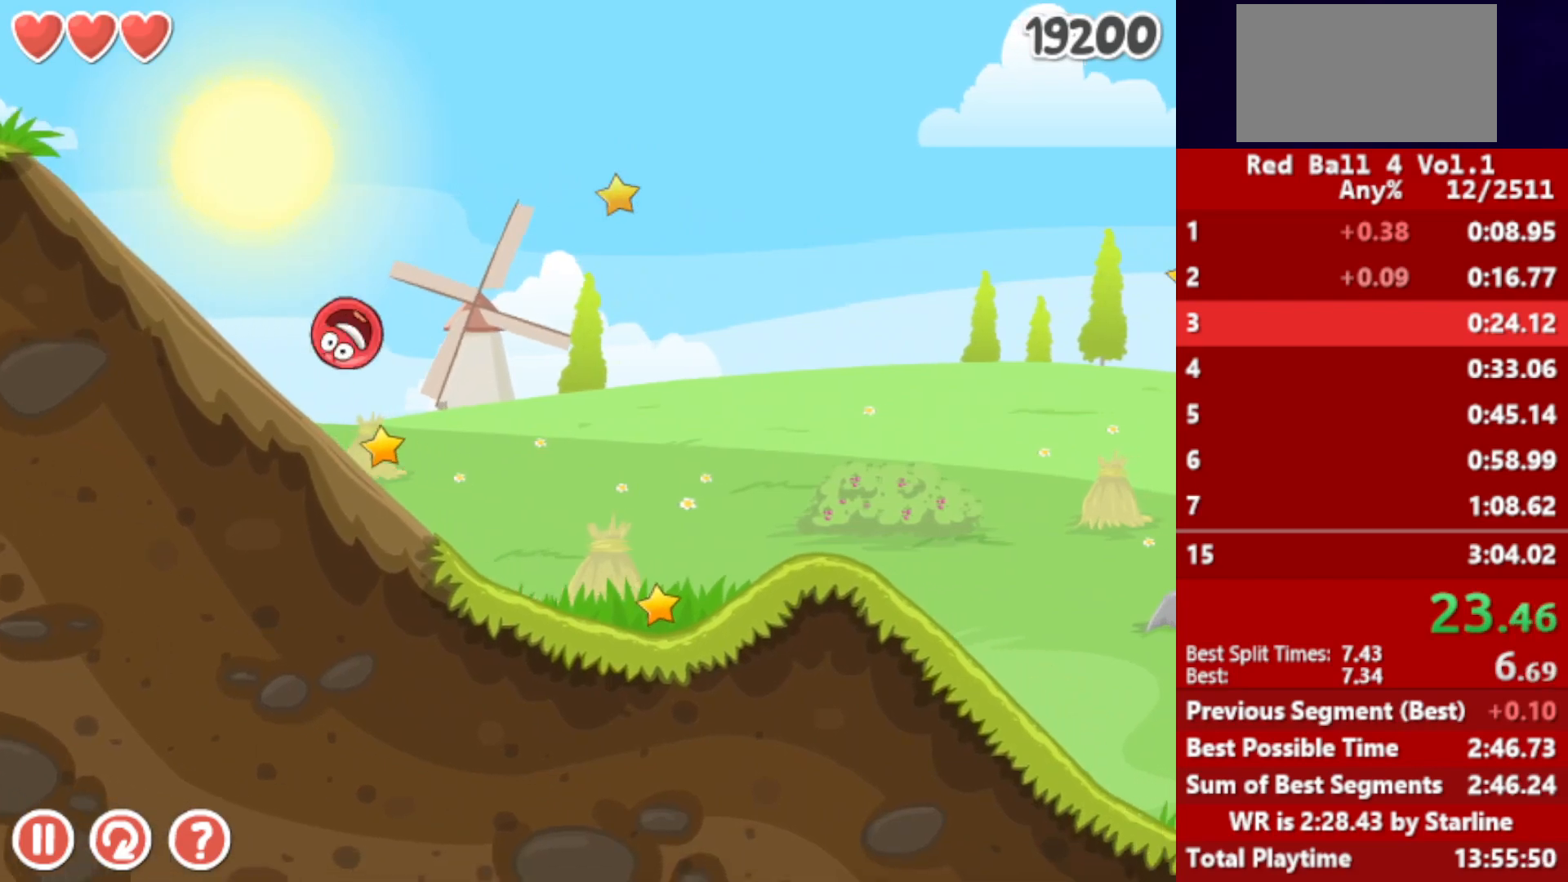
{"keys": ["right"], "events": [[333, "up", "down"], [367, "up", "up"], [433, "up", "down"], [467, "up", "up"]]}
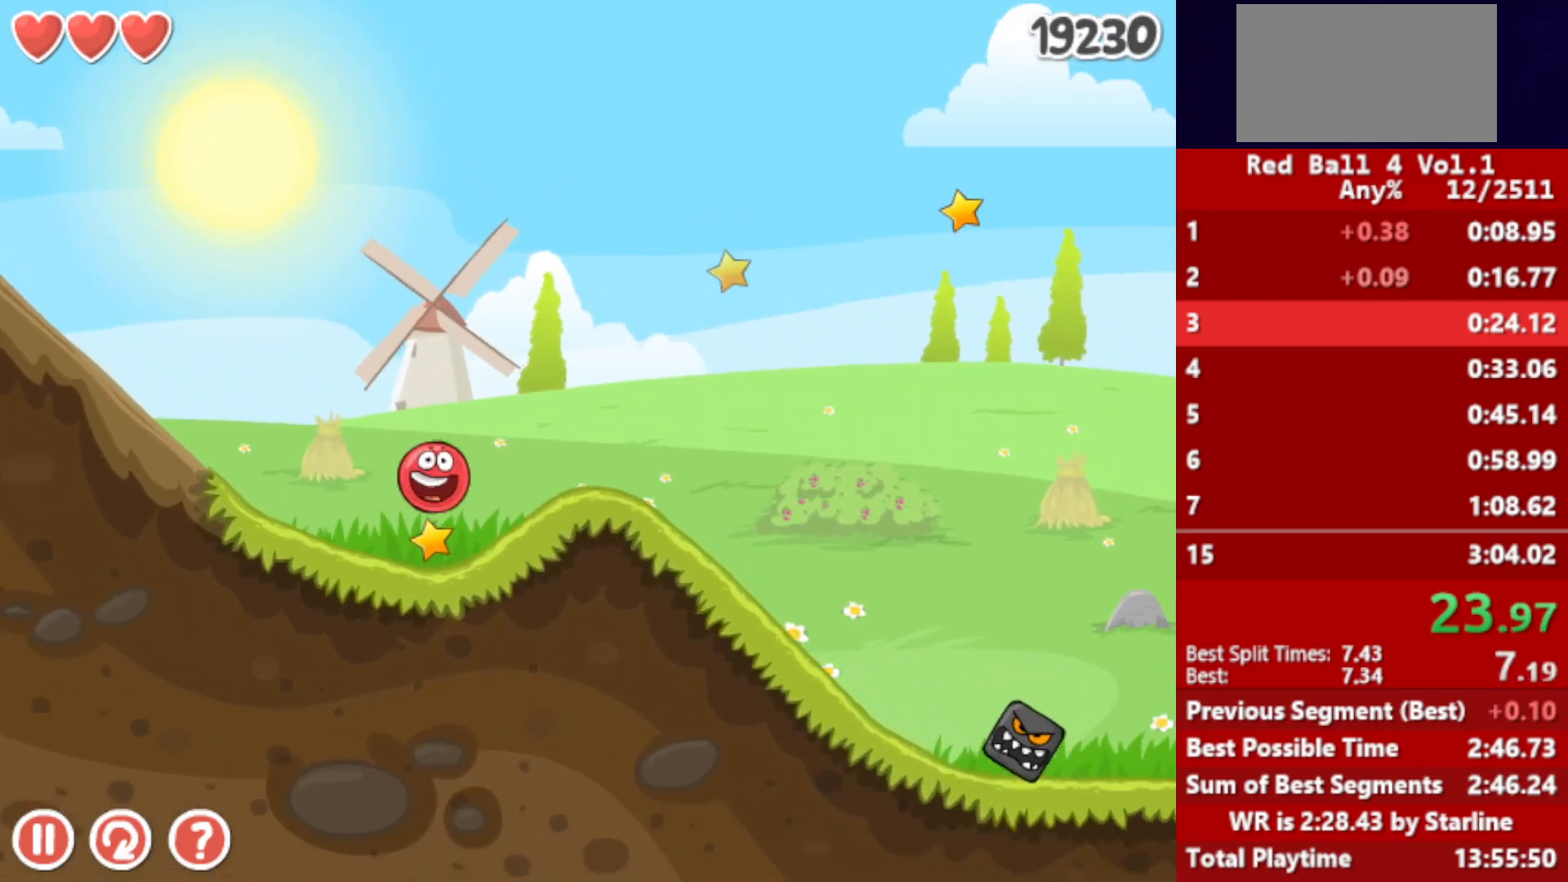
{"keys": ["right"], "events": [[17, "up", "down"], [50, "up", "up"], [117, "up", "down"], [167, "up", "up"]]}
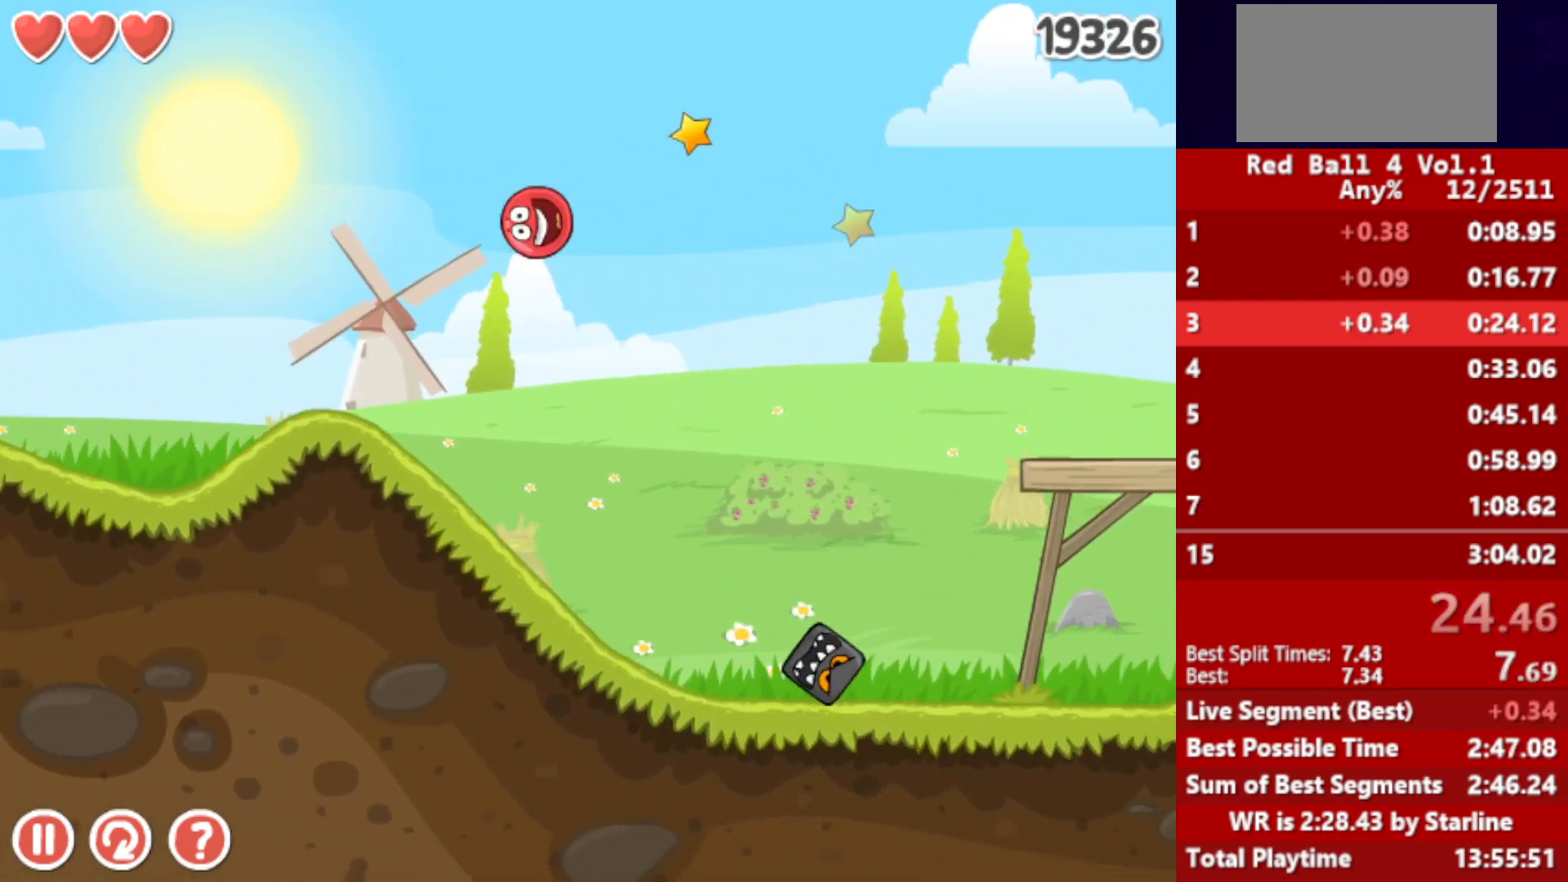
{"keys": ["right"], "events": [[17, "left", "down"], [50, "left", "up"]]}
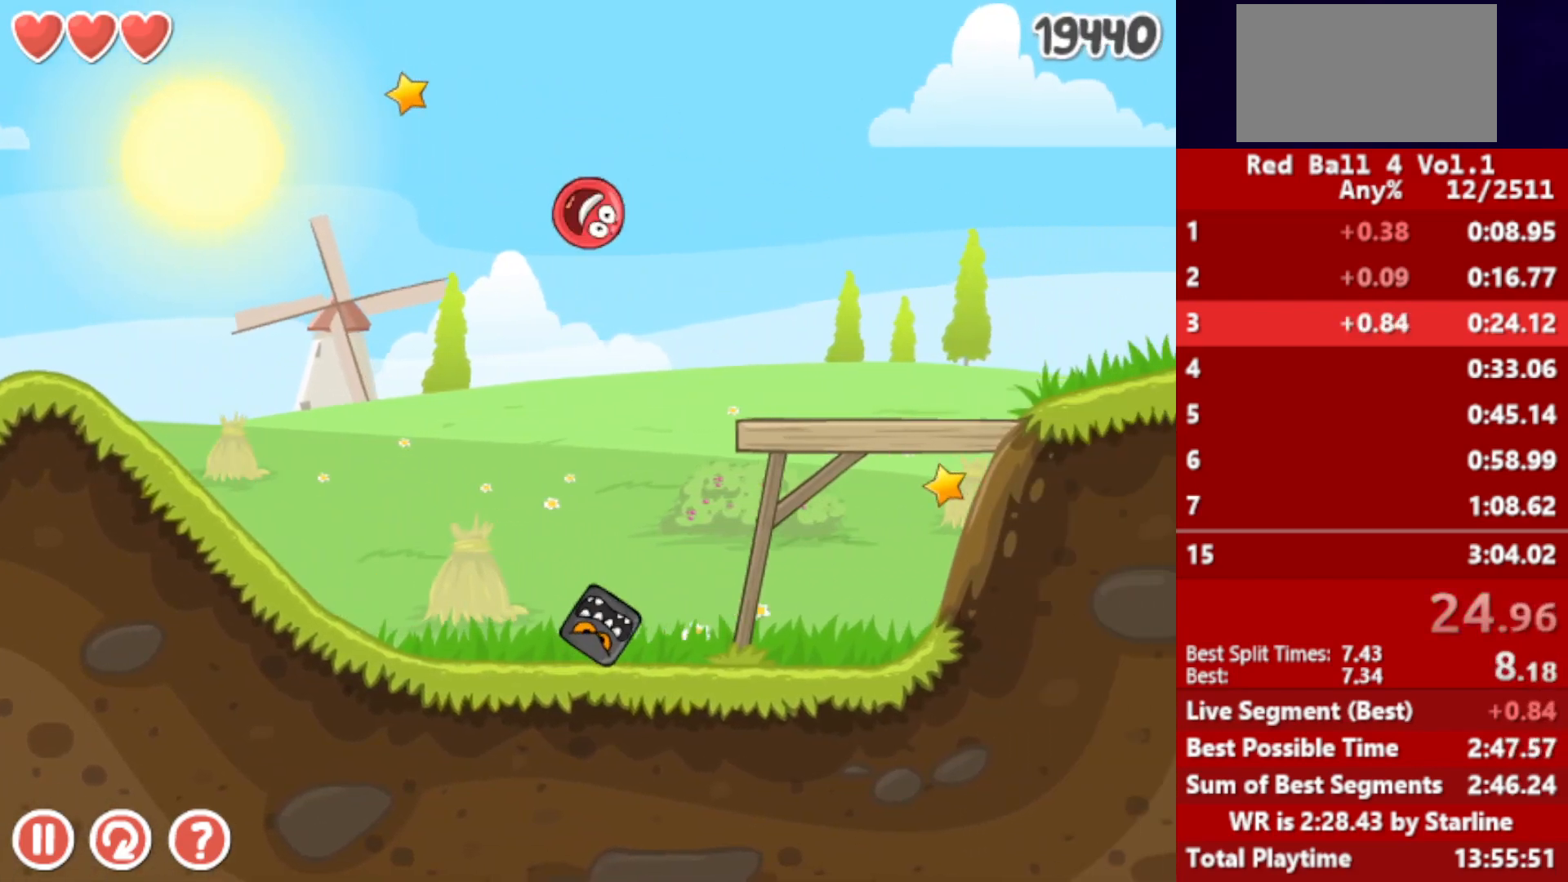
{"keys": ["right"], "events": [[467, "up", "down"], [500, "up", "up"]]}
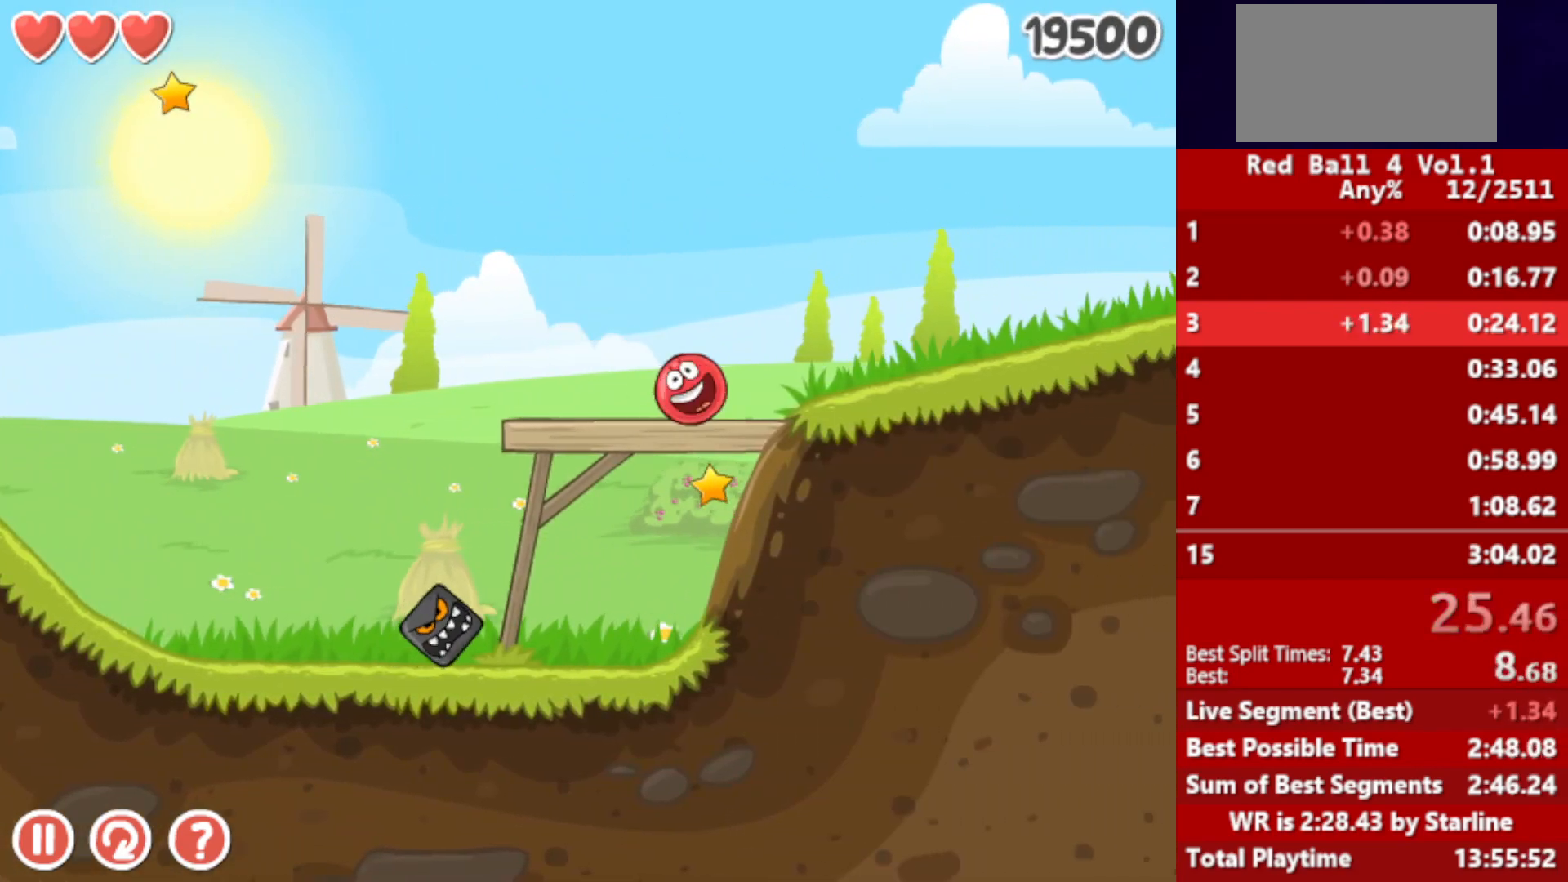
{"keys": ["right"], "events": [[67, "up", "down"], [83, "up", "up"], [150, "up", "down"], [183, "up", "up"], [267, "up", "down"], [300, "up", "up"], [350, "up", "down"], [433, "up", "up"]]}
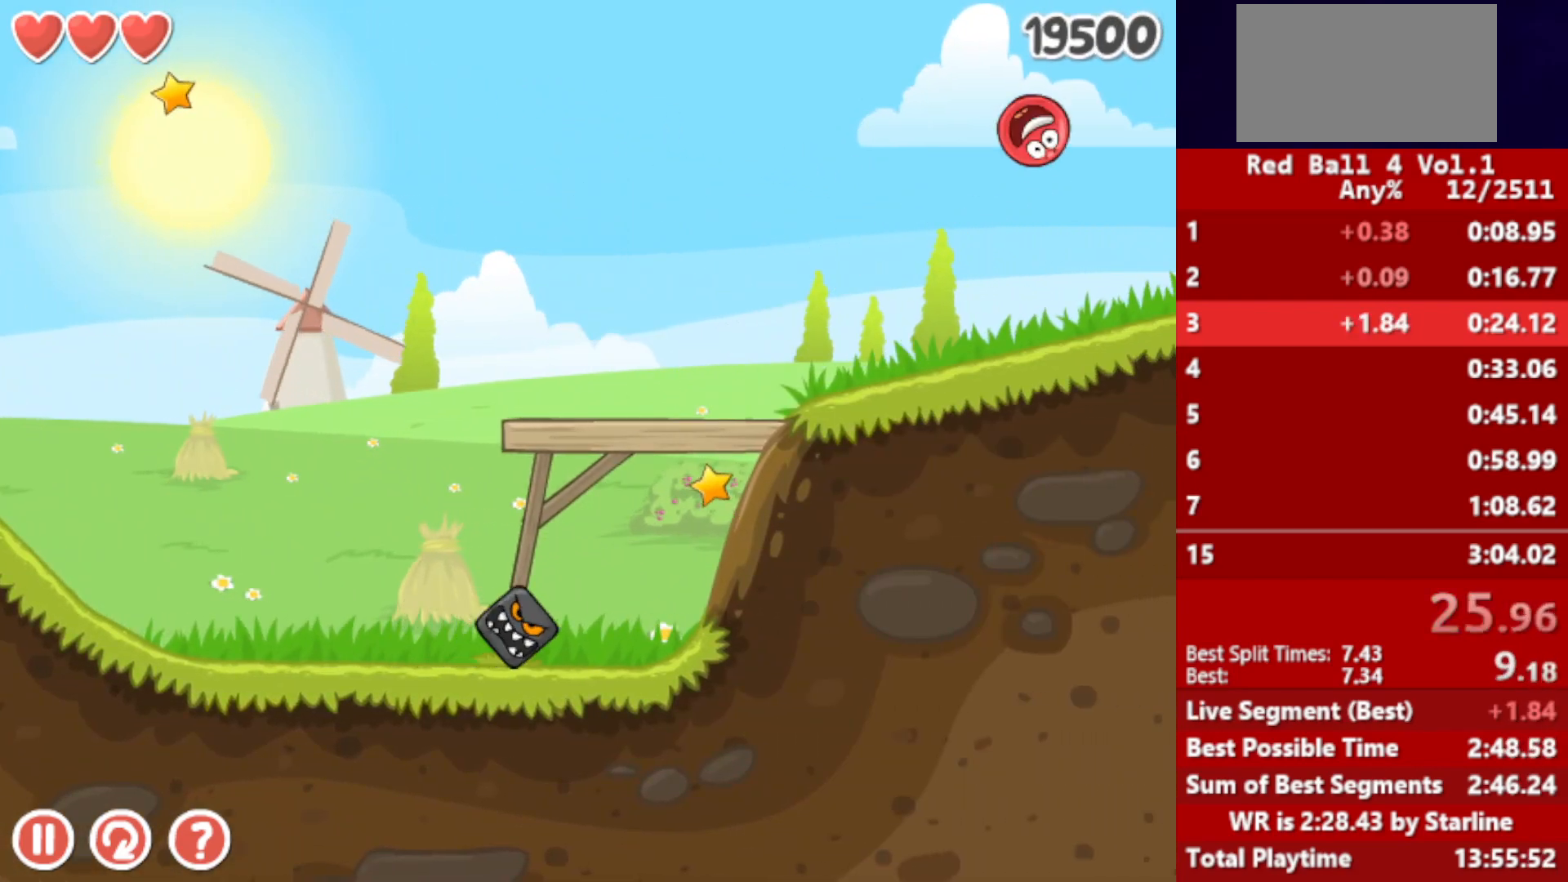
{"keys": ["right"], "events": []}
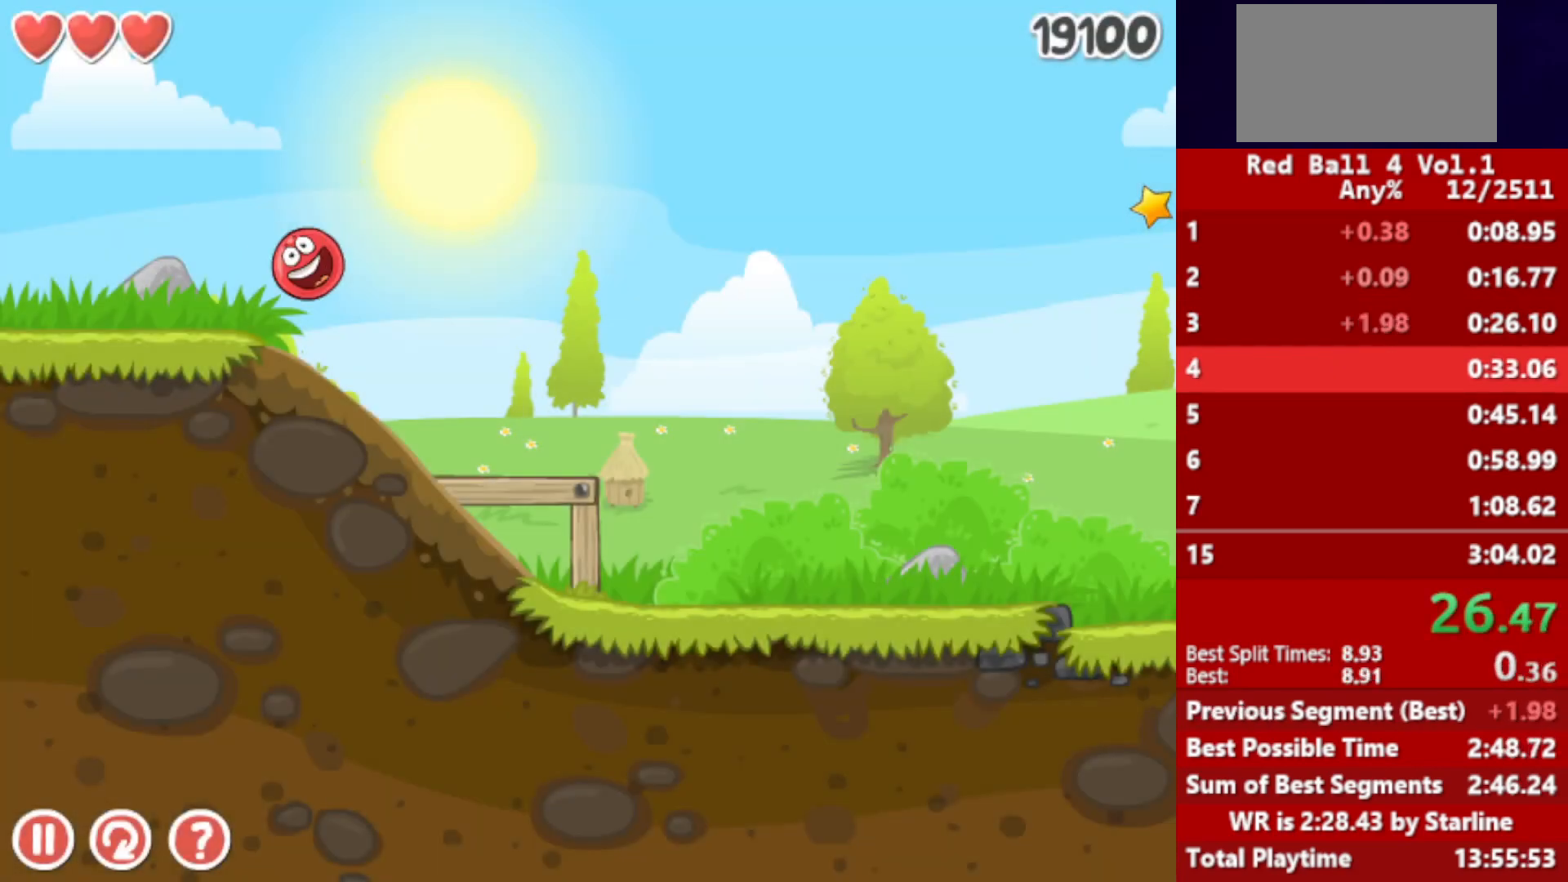
{"keys": ["right"], "events": []}
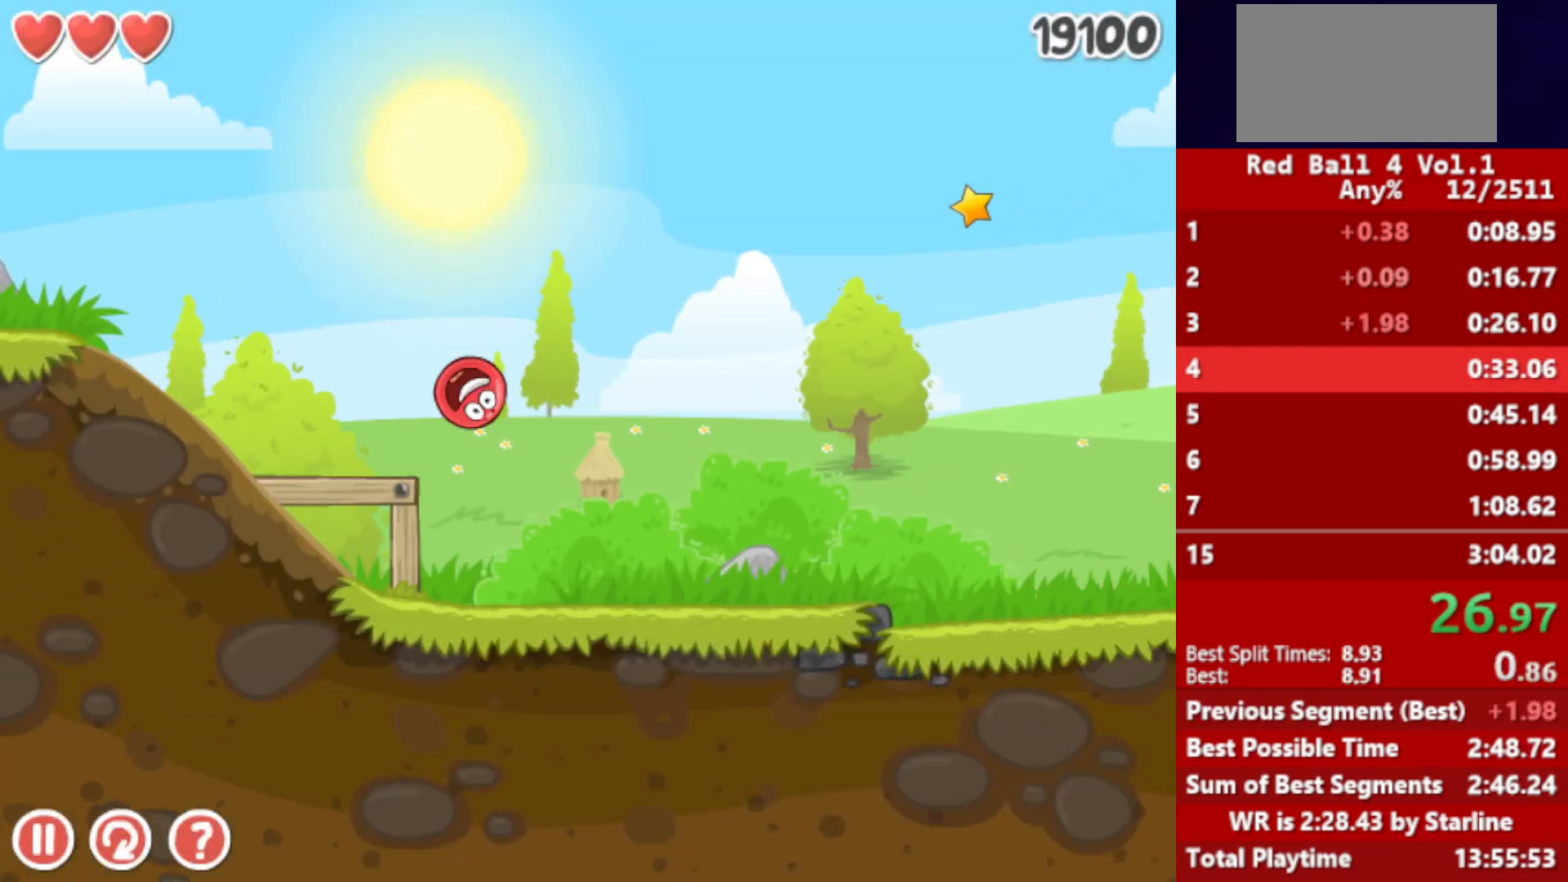
{"keys": ["right"], "events": []}